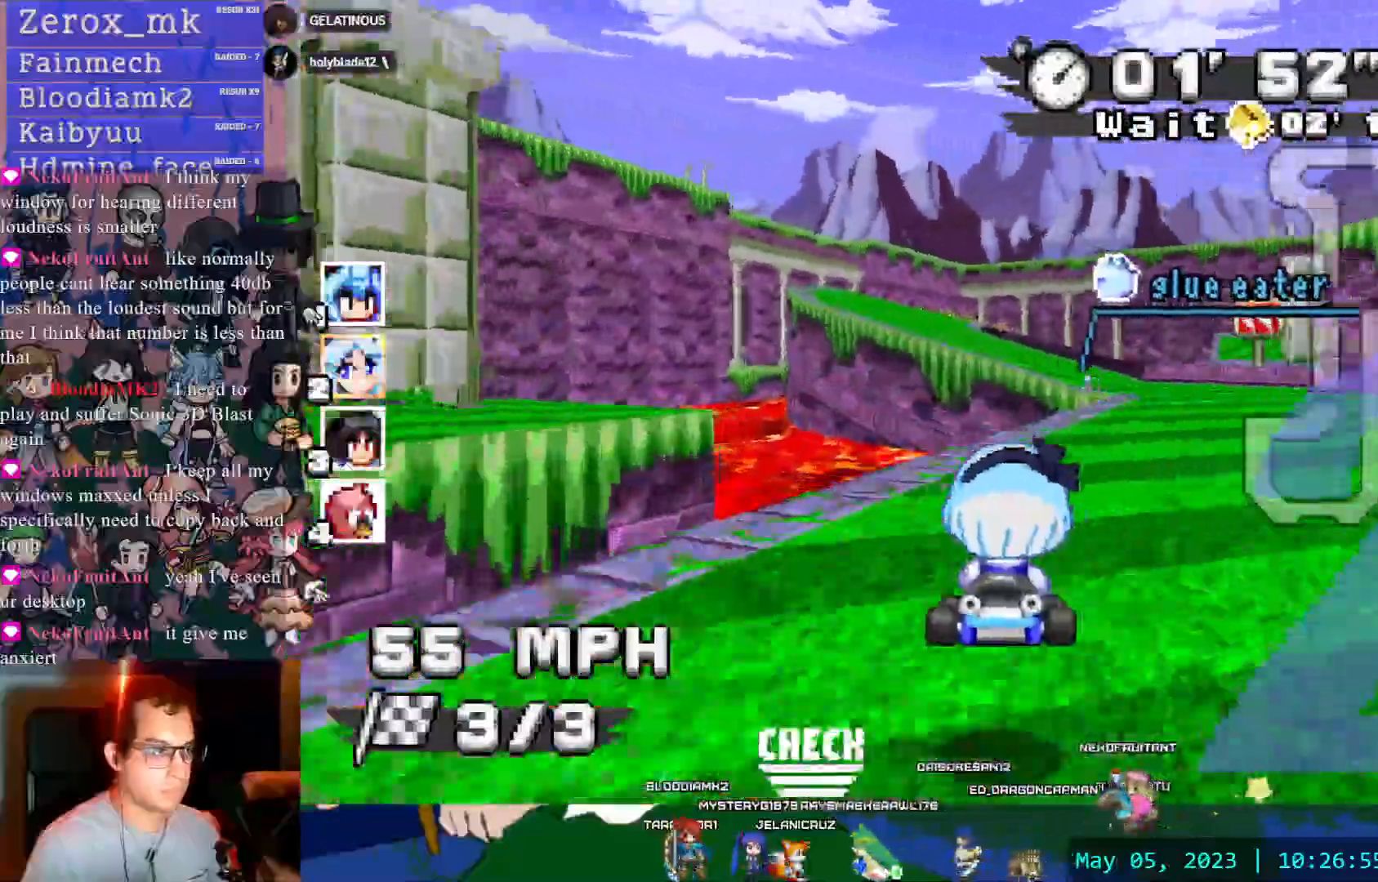
Gameplay with a controller (PlayStation layout); each line is a JSON object with the inputs held at the frame after it. "events" lists button and stick changes between this image and that frame as [ms after this image, input, new state], when the widget could be followed in between. Not read: L3 R3.
{"buttons": ["CROSS", "R1"], "left_stick": "left", "right_stick": "center", "events": [[133, "left_stick", "center"], [150, "L1", "down"], [200, "L1", "up"], [250, "left_stick", "left"]]}
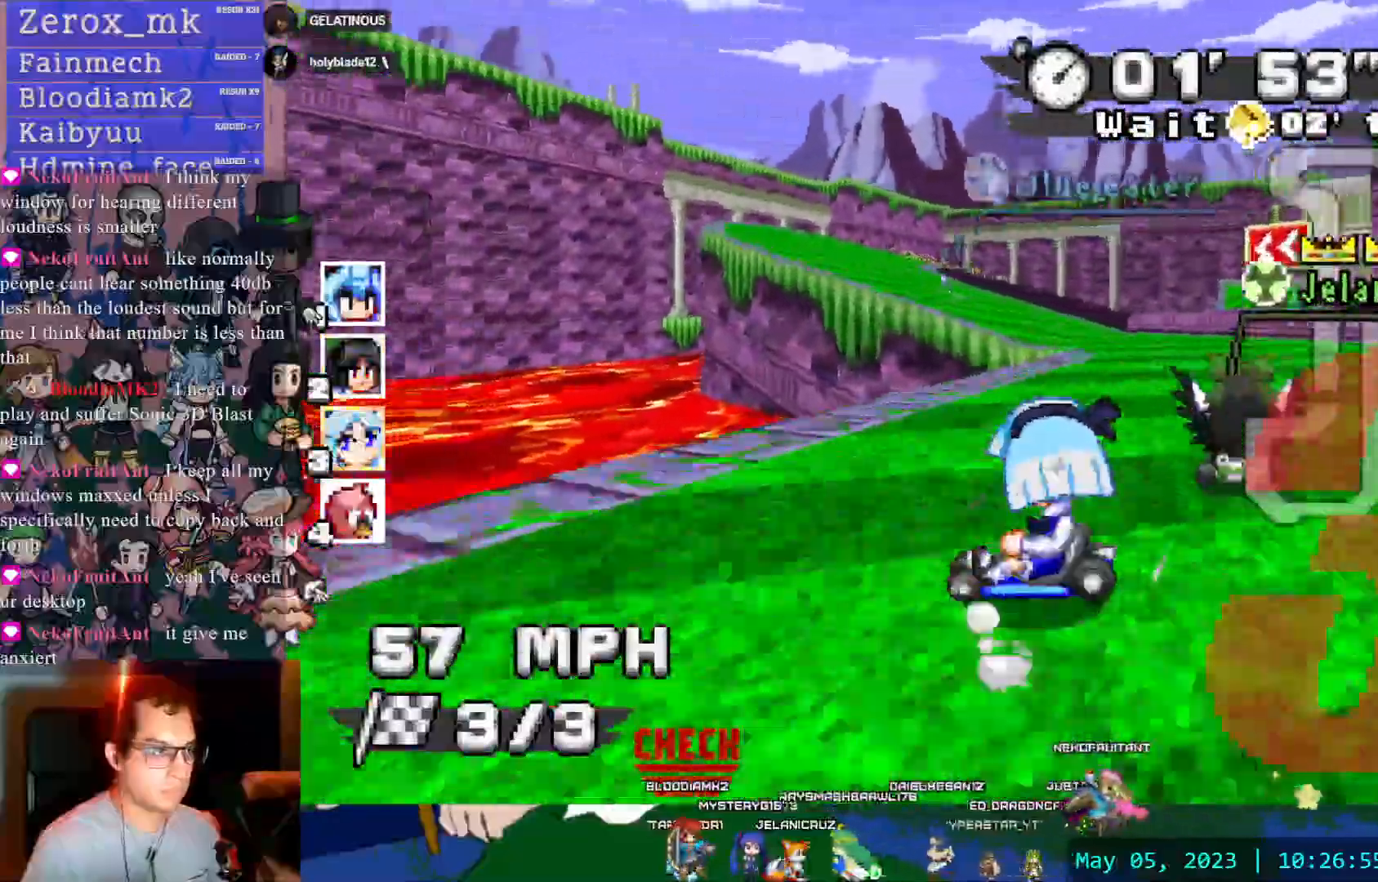
{"buttons": ["CROSS", "R1"], "left_stick": "down-right", "right_stick": "center", "events": [[233, "R1", "up"], [250, "left_stick", "center"], [350, "left_stick", "down-right"], [500, "R1", "down"]]}
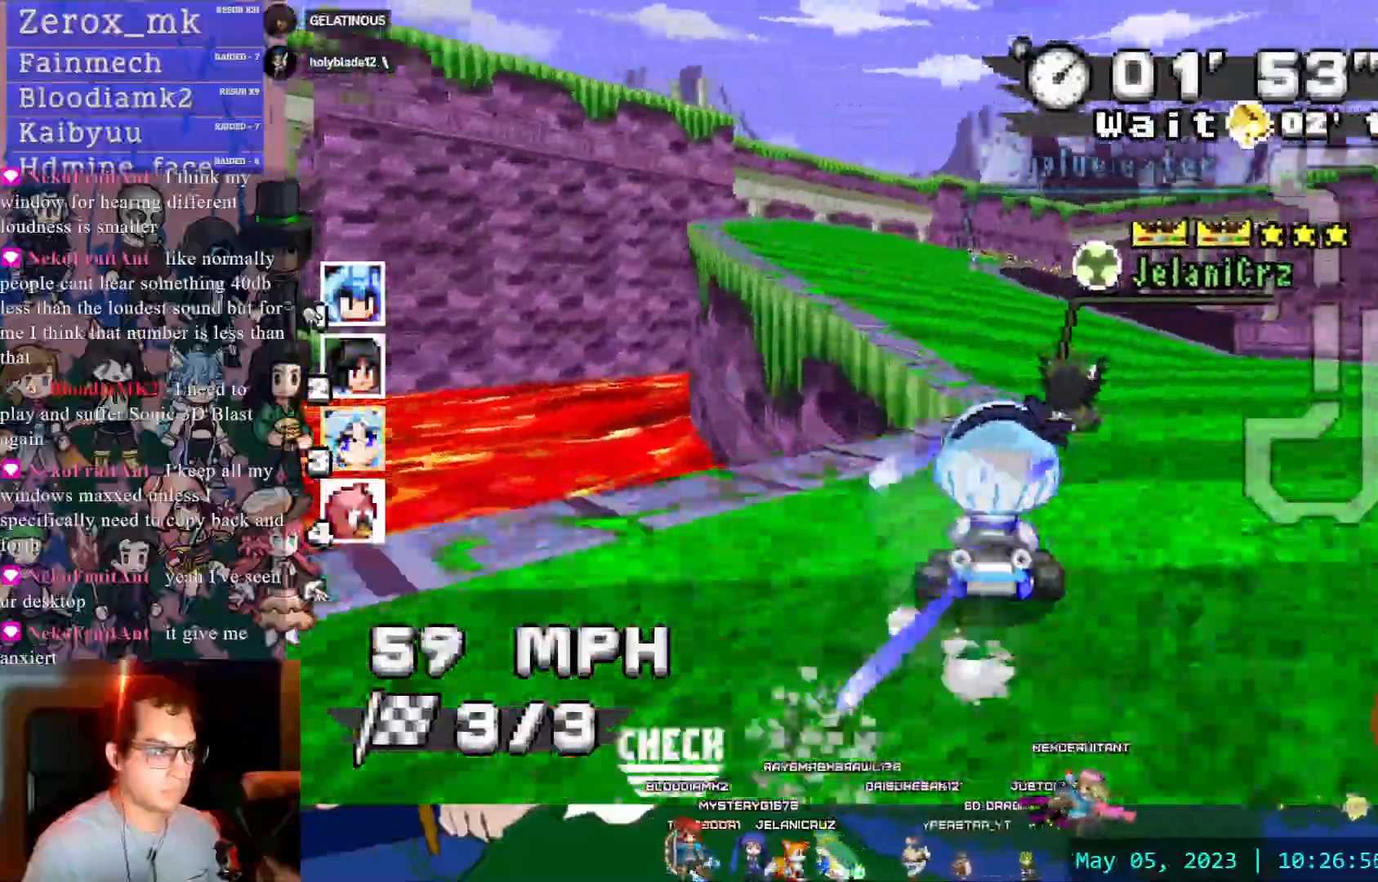
{"buttons": ["CROSS", "R1"], "left_stick": "left", "right_stick": "center", "events": [[67, "left_stick", "right"], [300, "left_stick", "center"], [350, "left_stick", "left"]]}
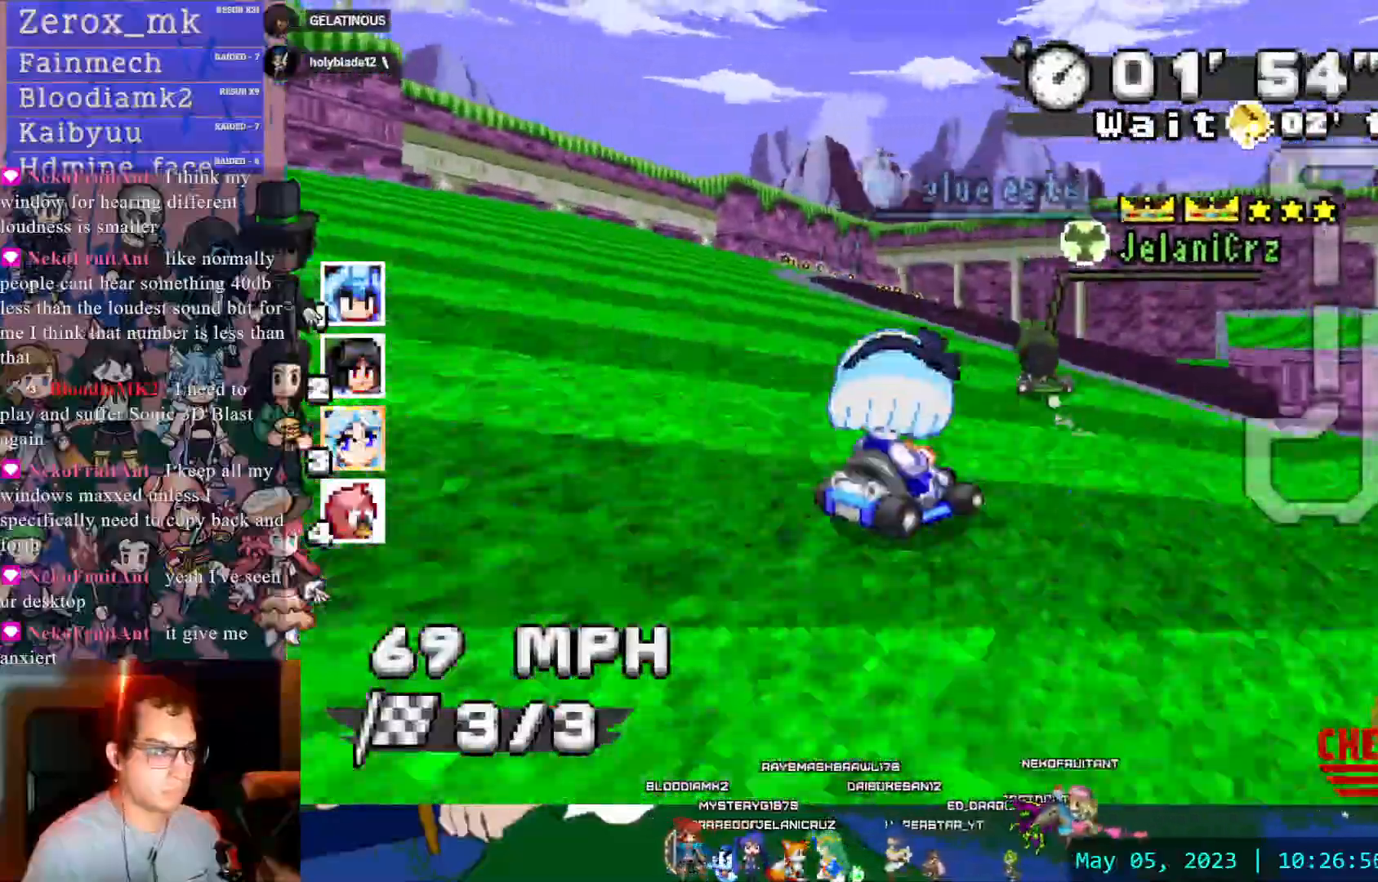
{"buttons": ["CROSS", "R1"], "left_stick": "center", "right_stick": "center", "events": [[200, "left_stick", "center"]]}
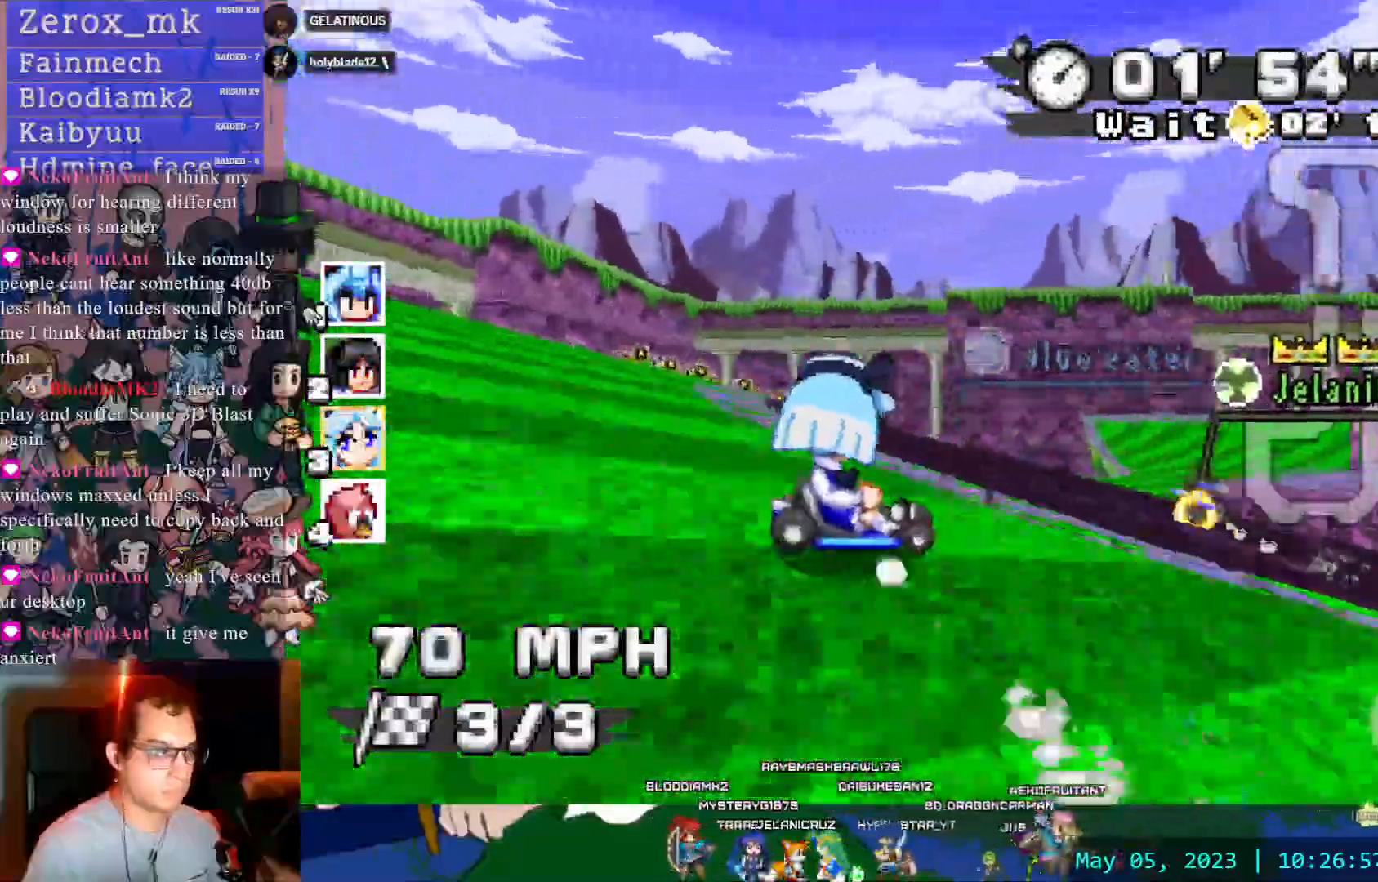
{"buttons": ["CROSS", "R1"], "left_stick": "center", "right_stick": "center"}
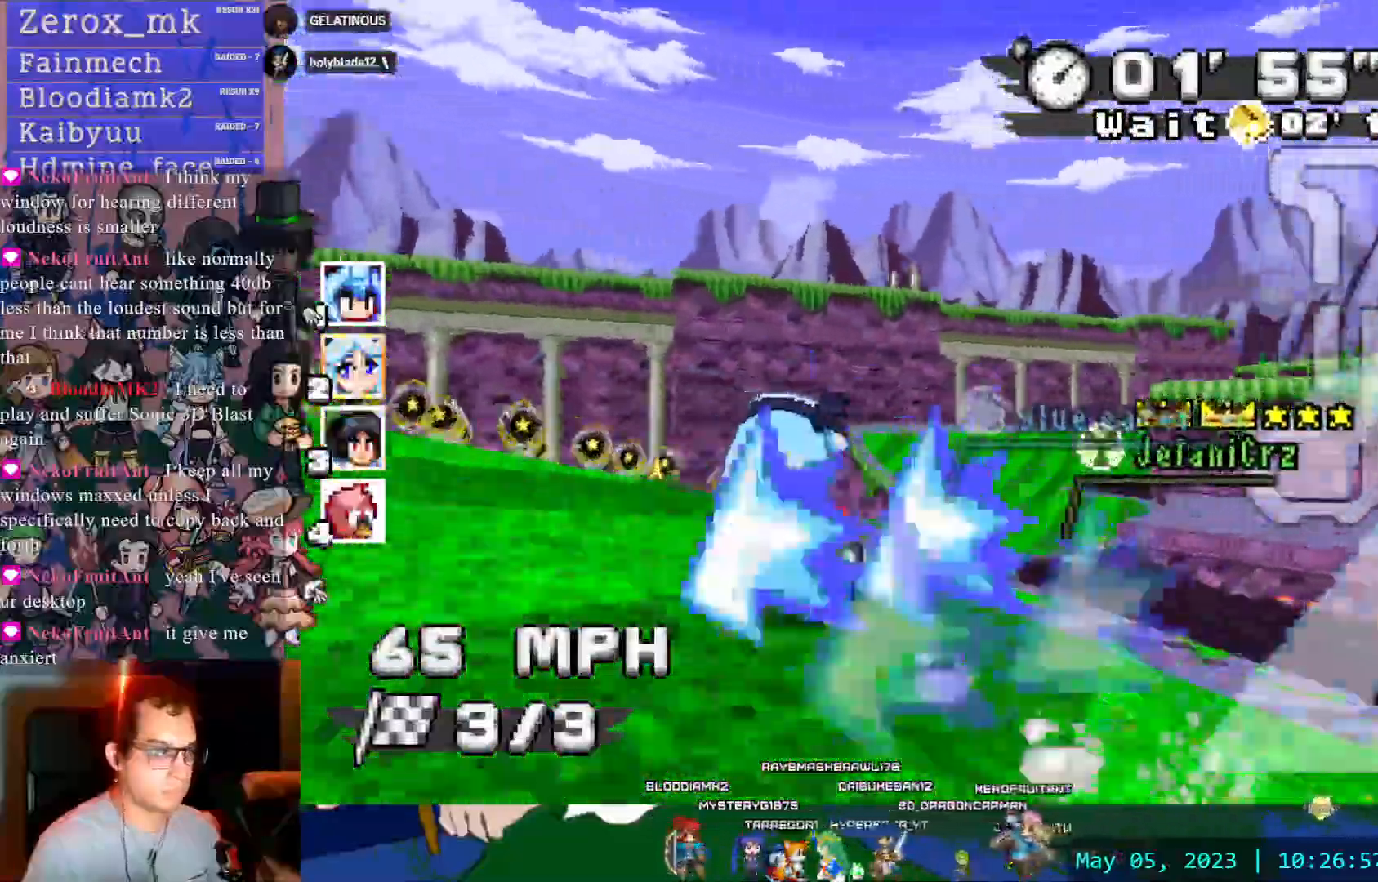
{"buttons": ["CROSS", "R1"], "left_stick": "up", "right_stick": "center", "events": [[483, "left_stick", "up"]]}
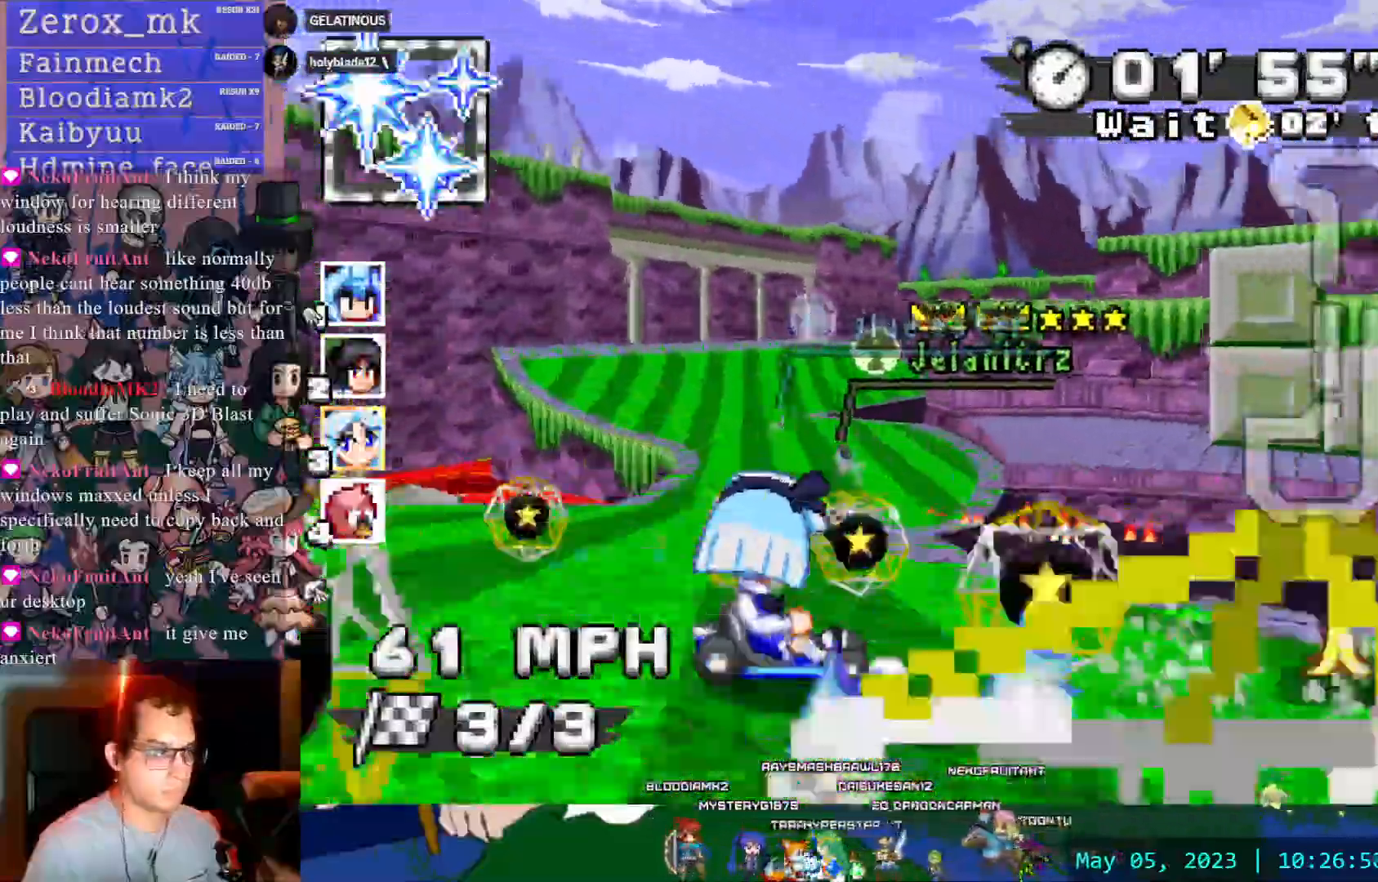
{"buttons": ["CROSS"], "left_stick": "left", "right_stick": "center"}
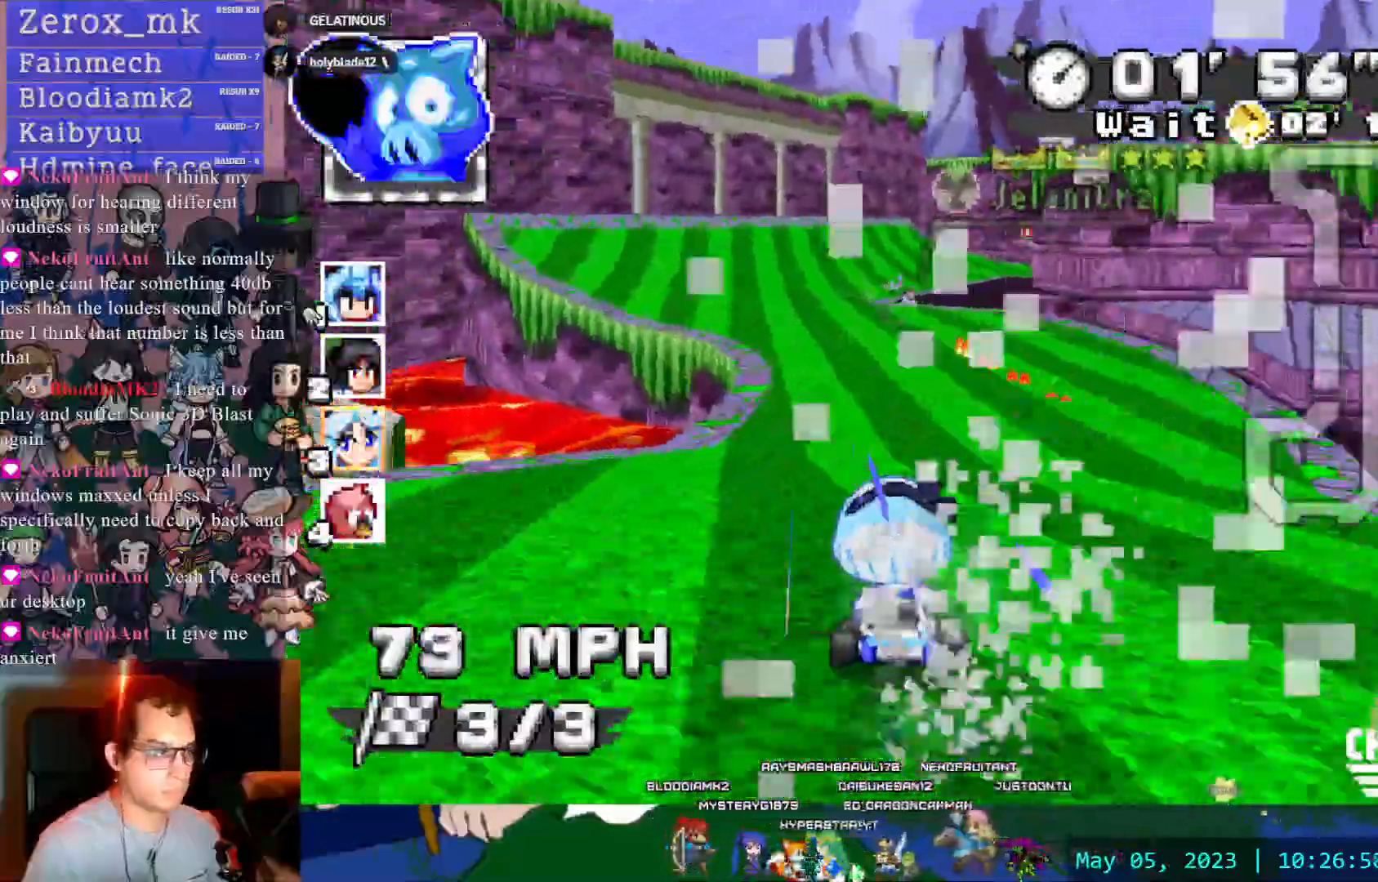
{"buttons": ["CROSS", "R1"], "left_stick": "right", "right_stick": "center", "events": [[83, "left_stick", "right"], [117, "R1", "down"]]}
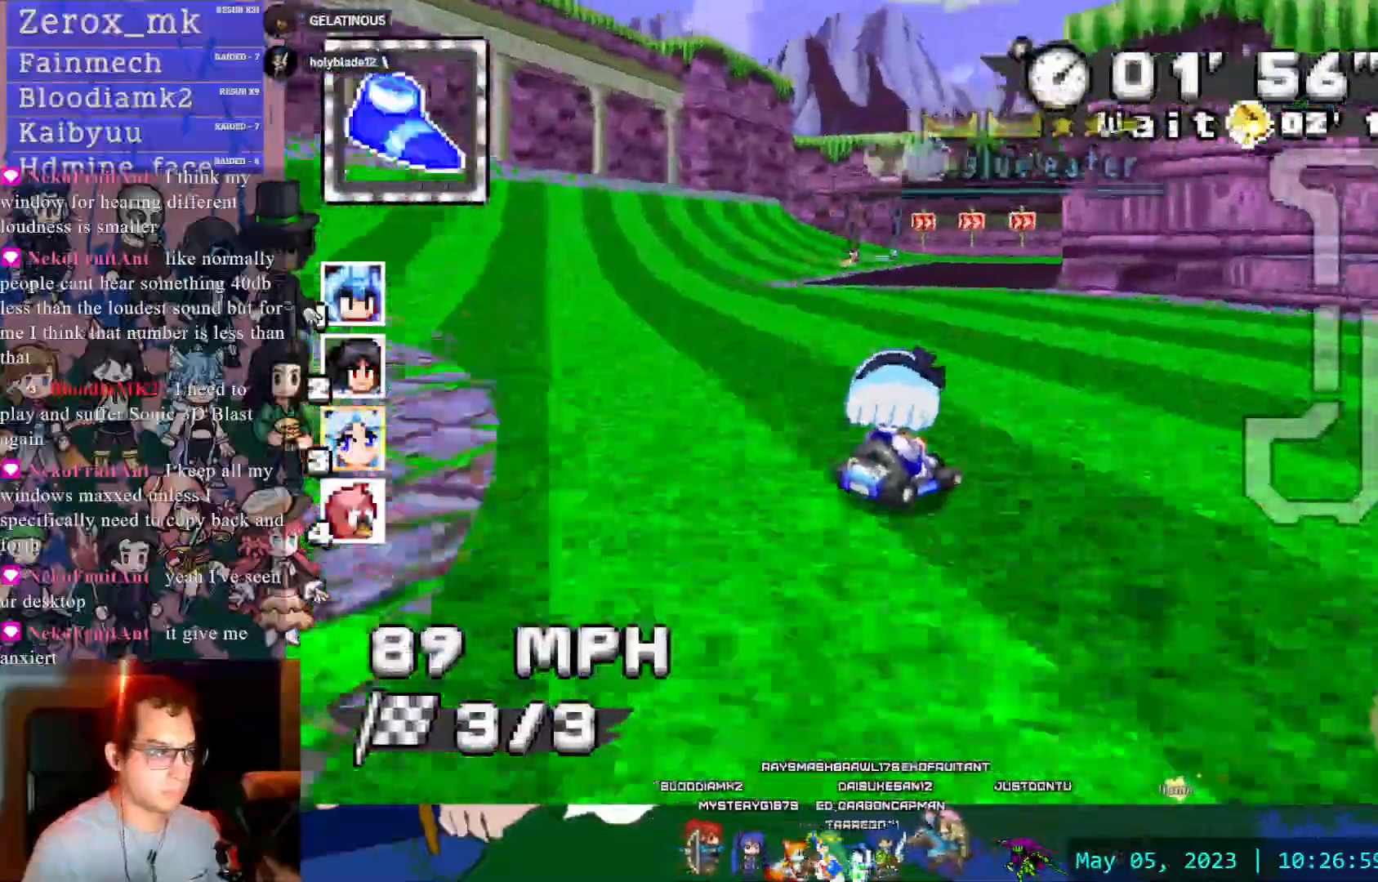
{"buttons": ["CROSS", "R1"], "left_stick": "center", "right_stick": "center", "events": [[33, "DPAD_LEFT", "down"], [117, "DPAD_LEFT", "up"], [317, "left_stick", "center"]]}
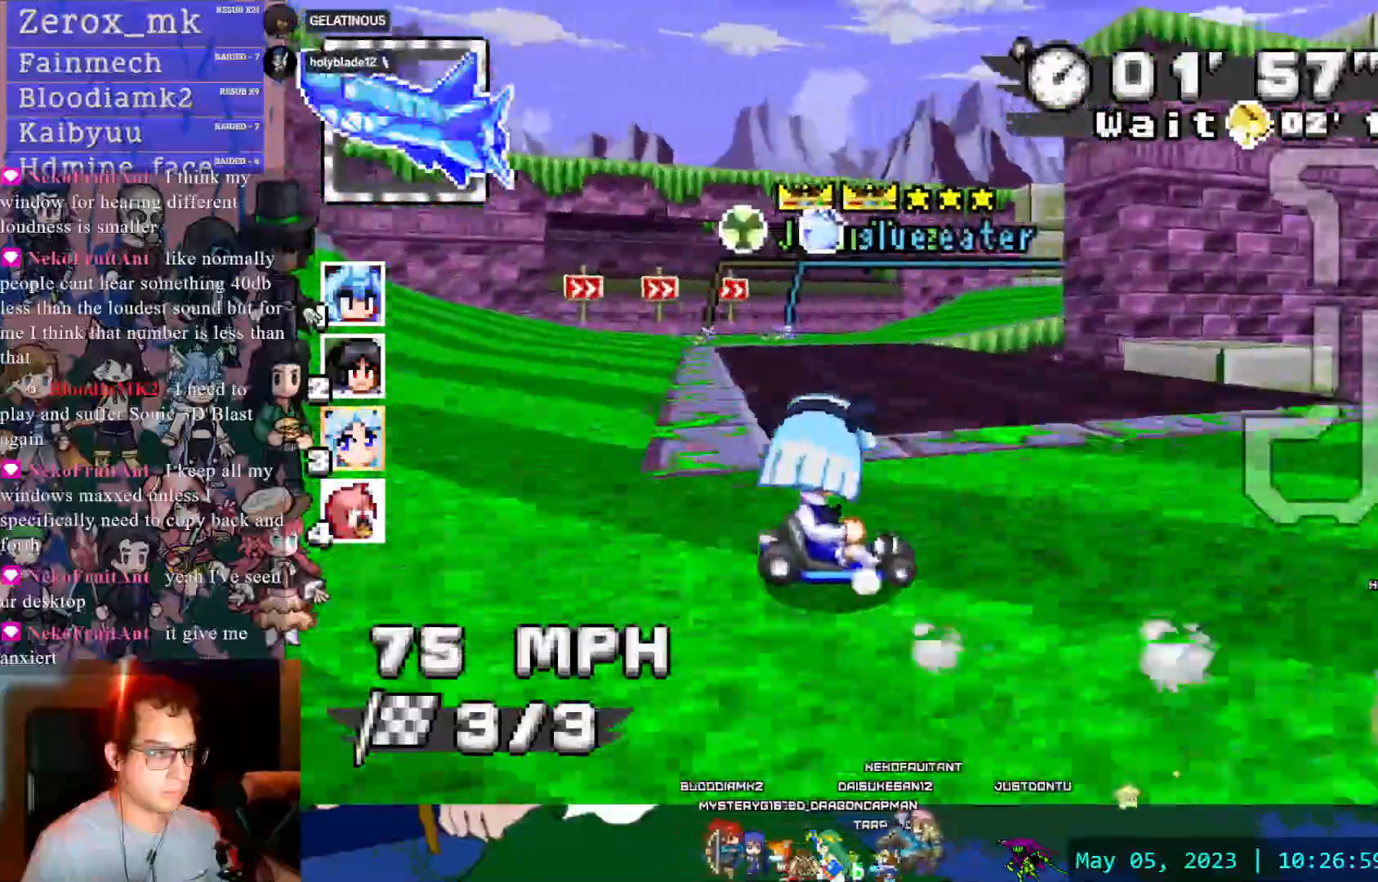
{"buttons": ["CROSS", "R1"], "left_stick": "center", "right_stick": "center", "events": []}
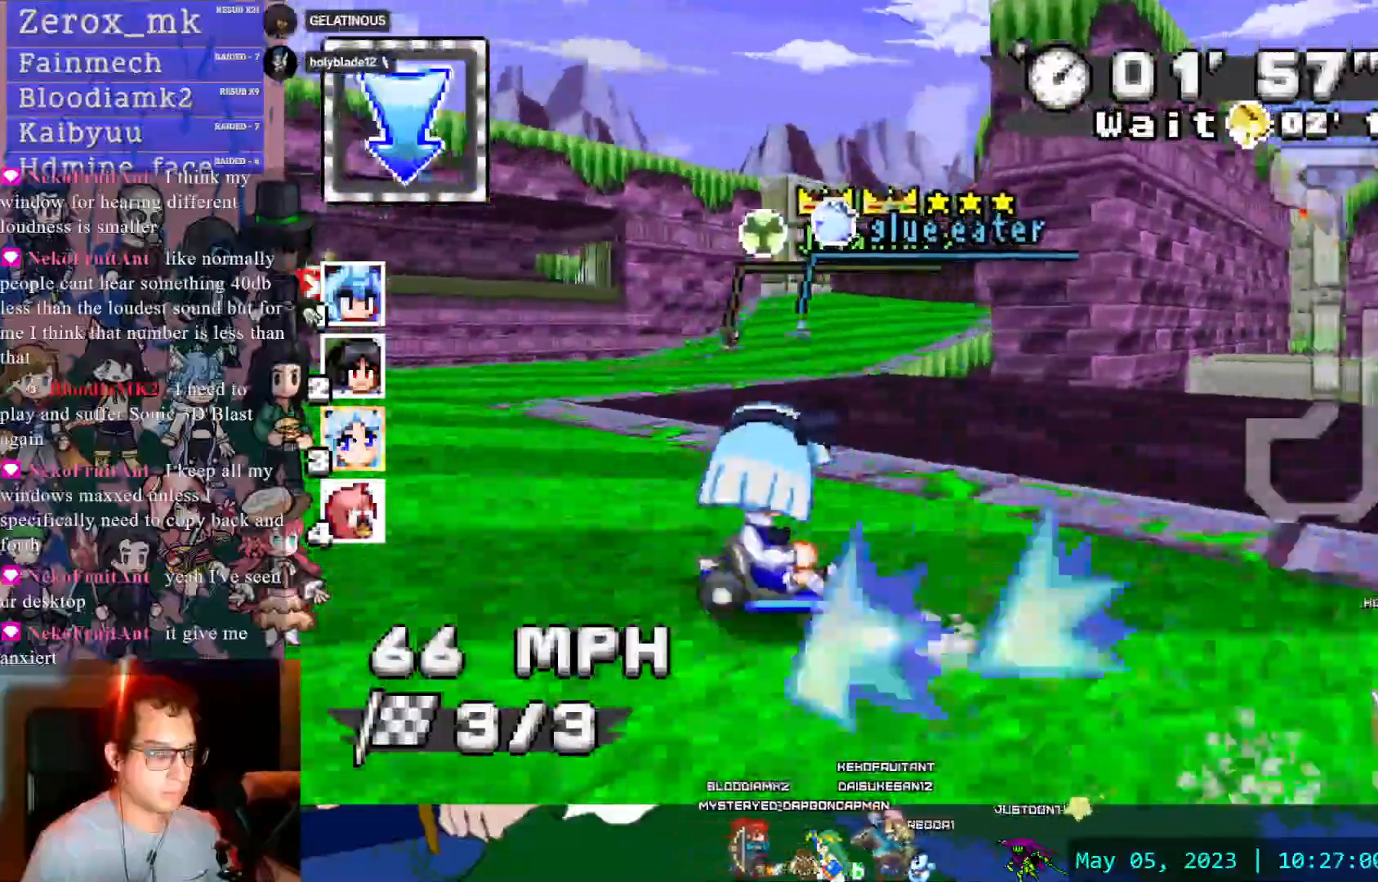
{"buttons": ["CROSS"], "left_stick": "up-left", "right_stick": "center", "events": [[150, "R1", "up"], [333, "left_stick", "up"], [383, "left_stick", "center"], [500, "left_stick", "up-left"]]}
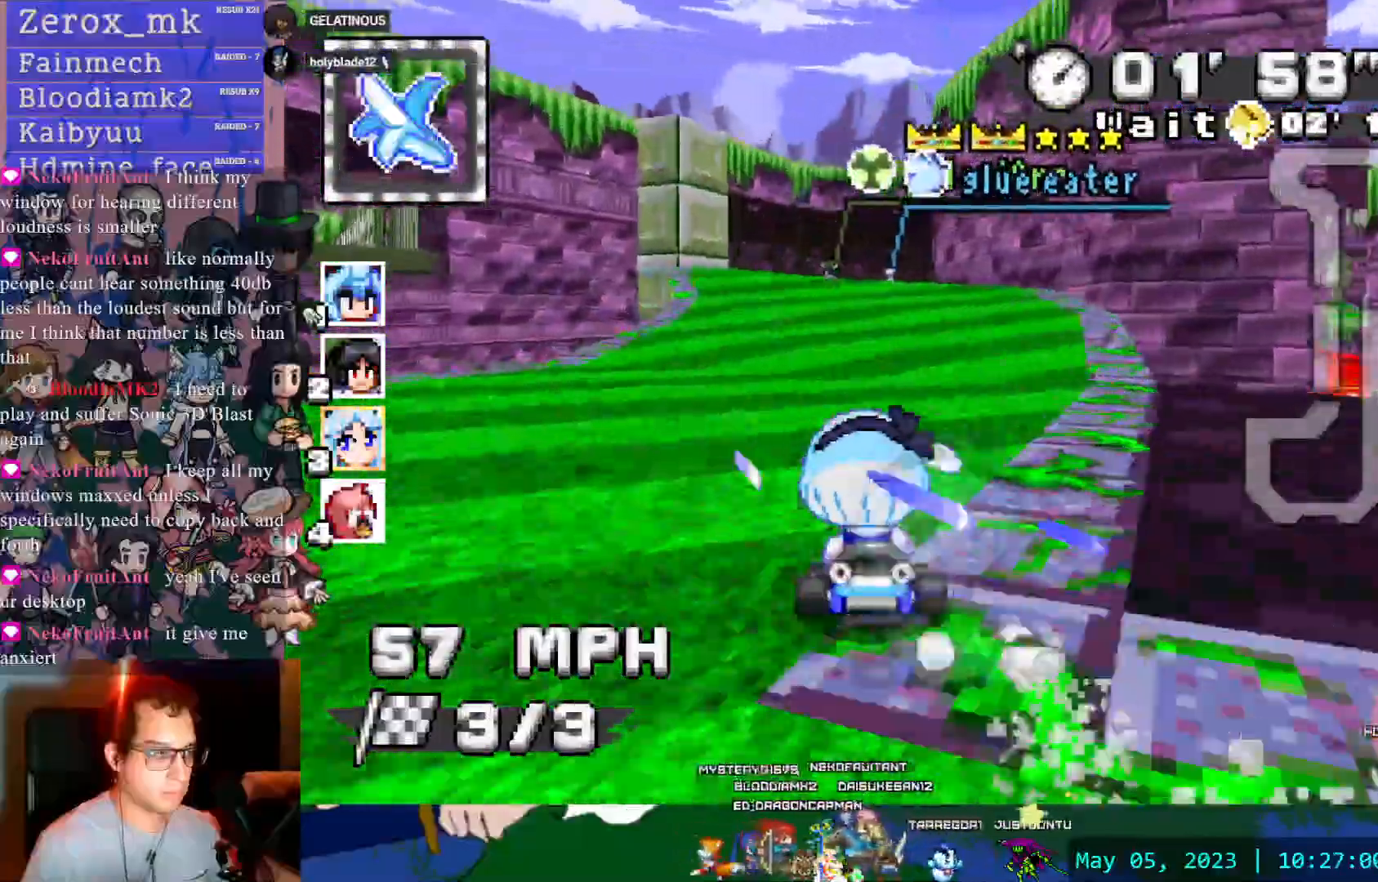
{"buttons": ["CROSS"], "left_stick": "right", "right_stick": "center", "events": [[133, "left_stick", "left"], [300, "left_stick", "center"], [383, "left_stick", "right"]]}
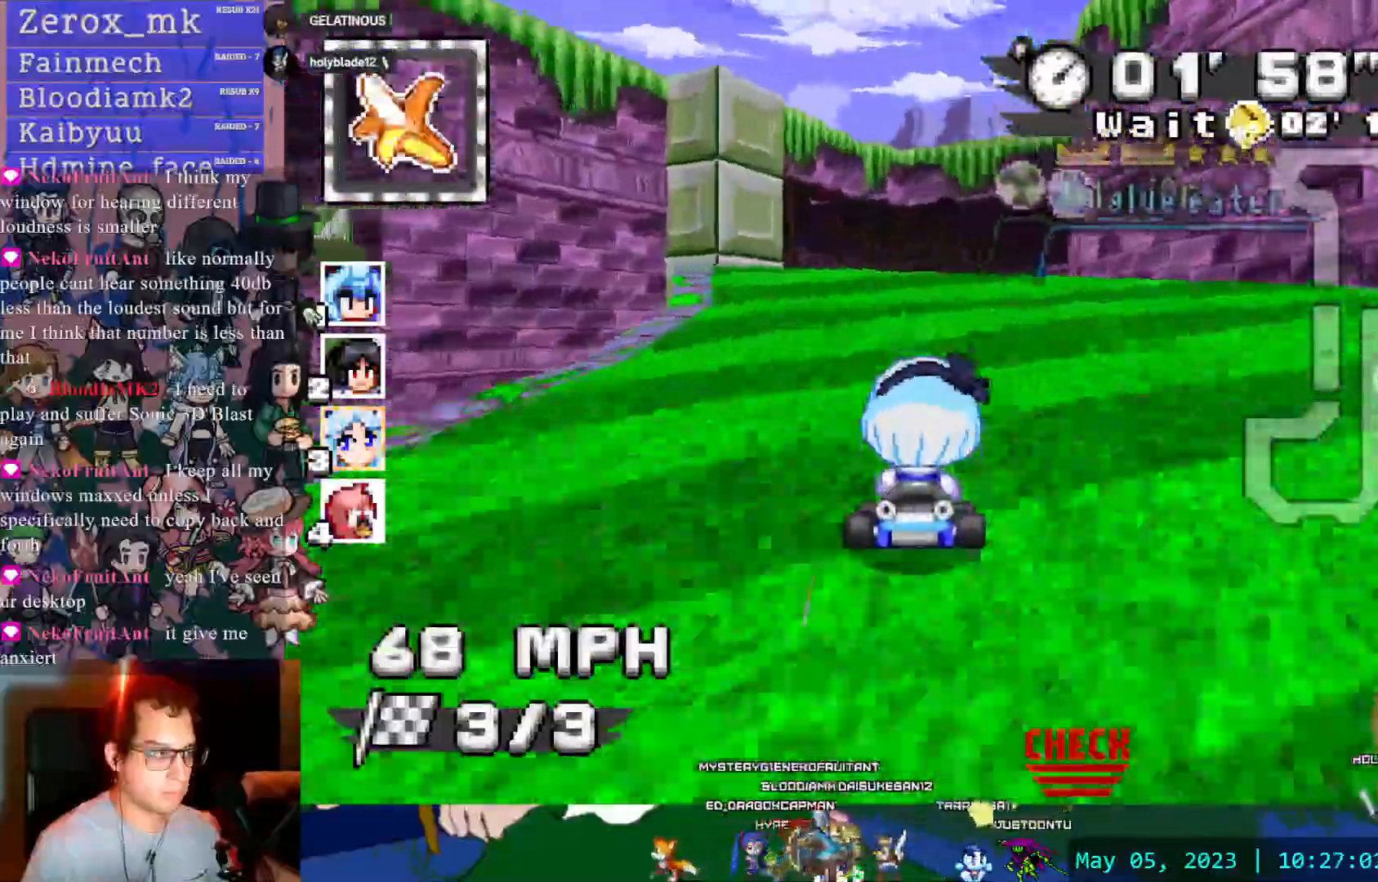
{"buttons": ["CROSS"], "left_stick": "center", "right_stick": "center", "events": [[117, "left_stick", "center"], [400, "left_stick", "left"], [483, "left_stick", "center"]]}
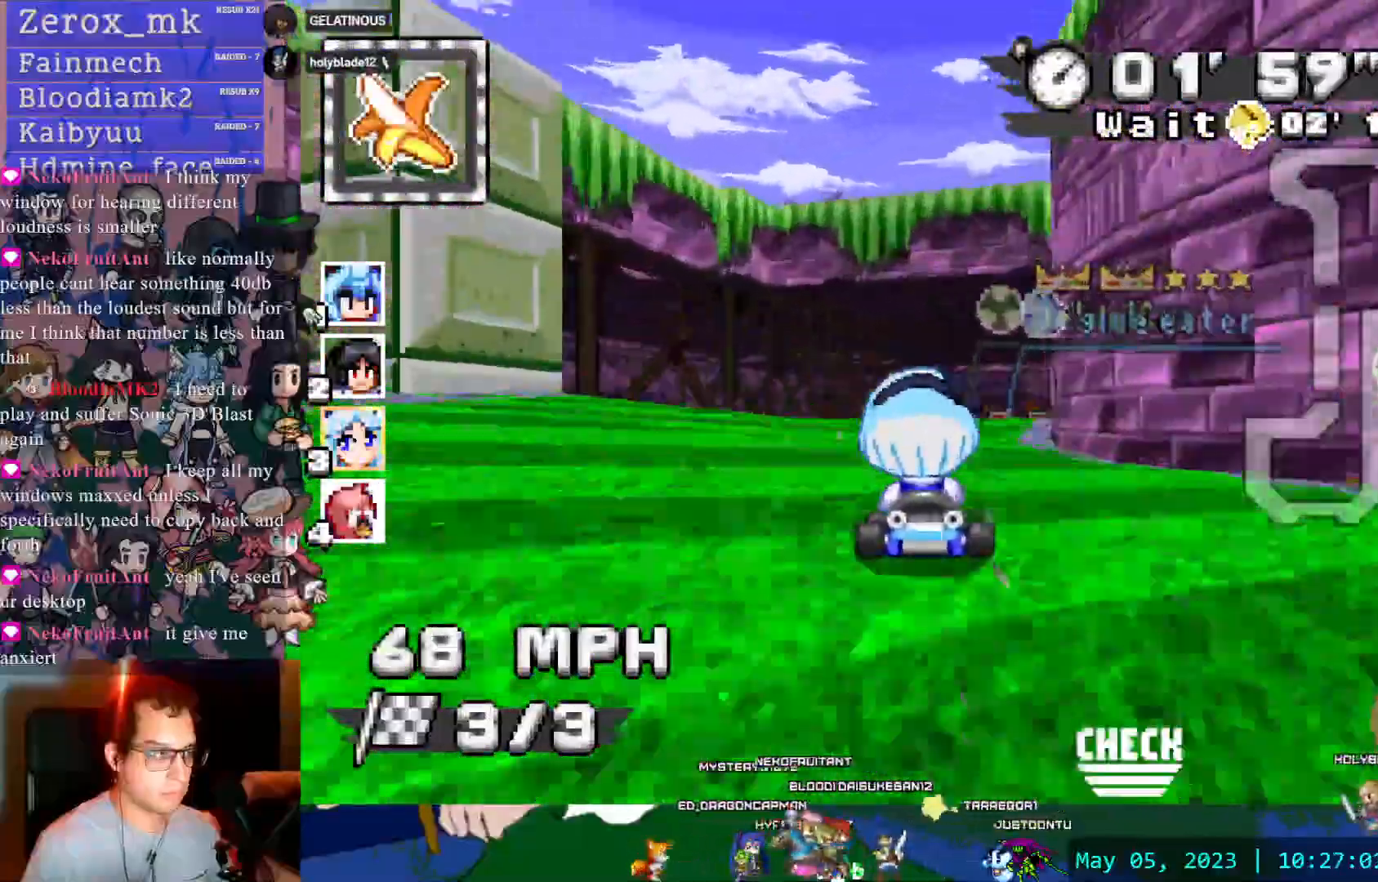
{"buttons": ["CROSS"], "left_stick": "down-right", "right_stick": "center", "events": [[400, "left_stick", "down-right"]]}
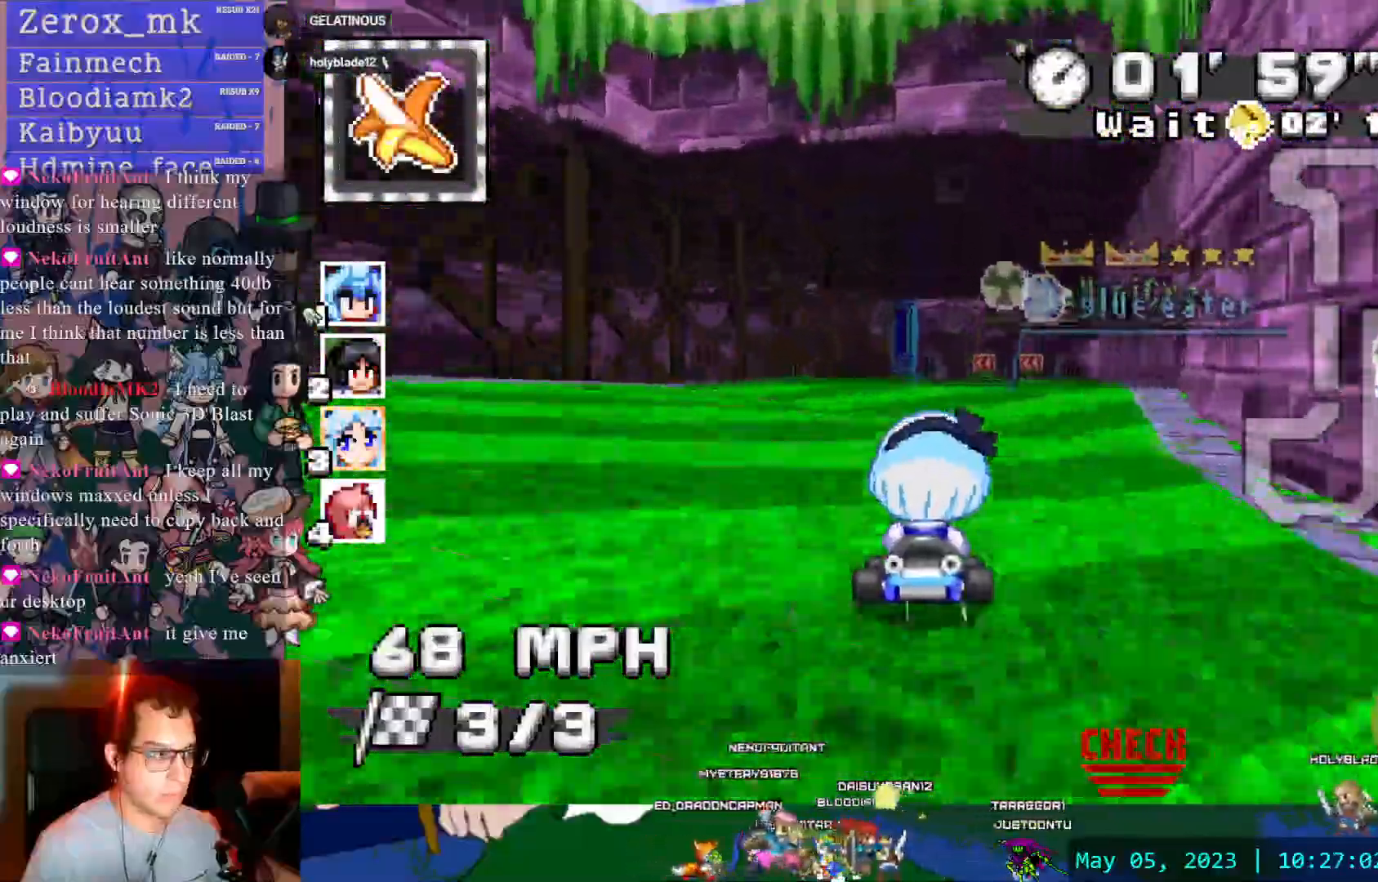
{"buttons": ["CROSS", "R1"], "left_stick": "center", "right_stick": "center", "events": [[33, "left_stick", "center"], [167, "left_stick", "left"], [183, "R1", "down"], [483, "left_stick", "center"]]}
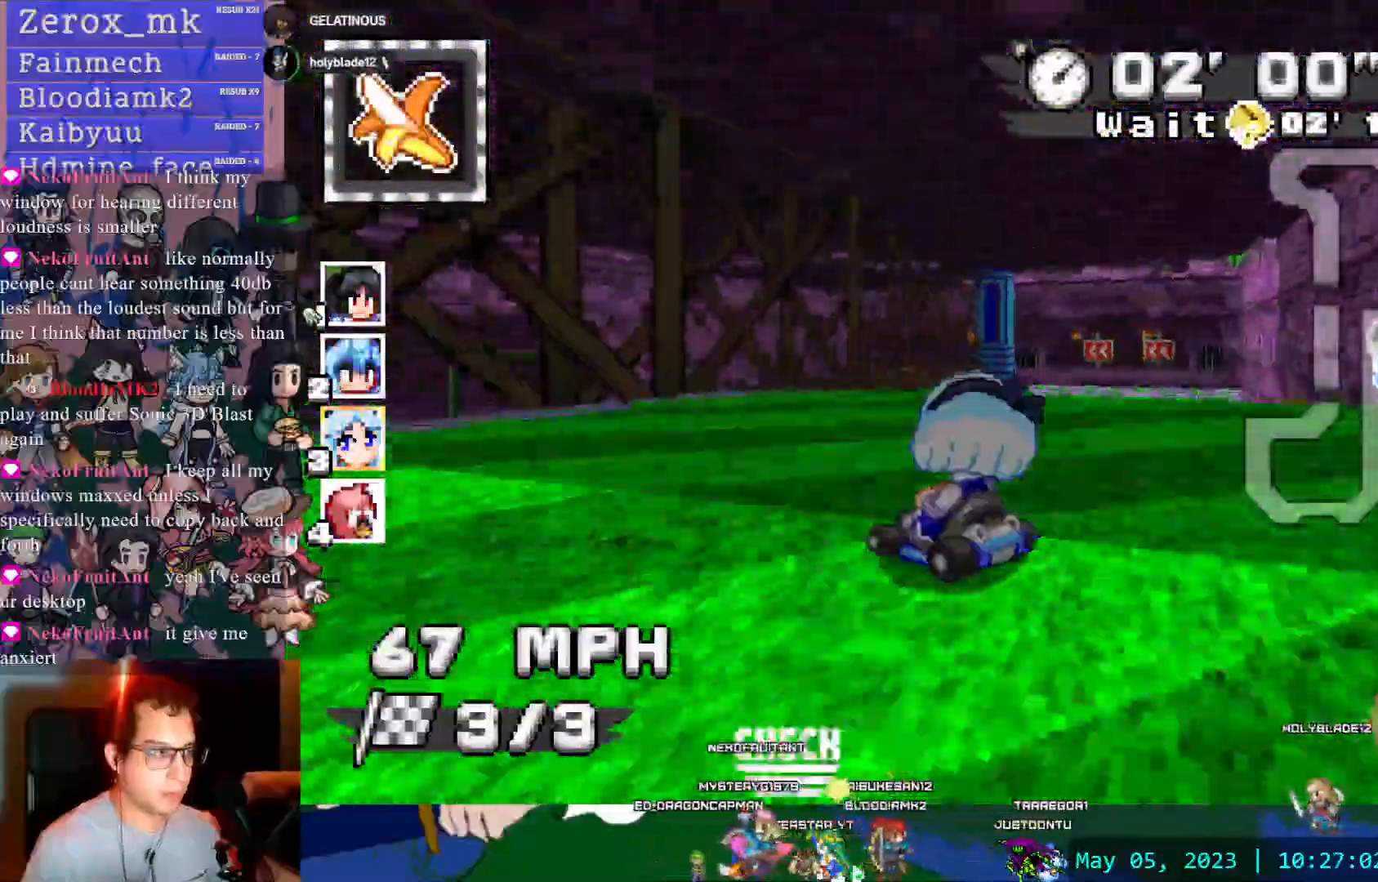
{"buttons": ["CROSS", "R1"], "left_stick": "center", "right_stick": "center", "events": [[33, "left_stick", "right"], [283, "left_stick", "center"]]}
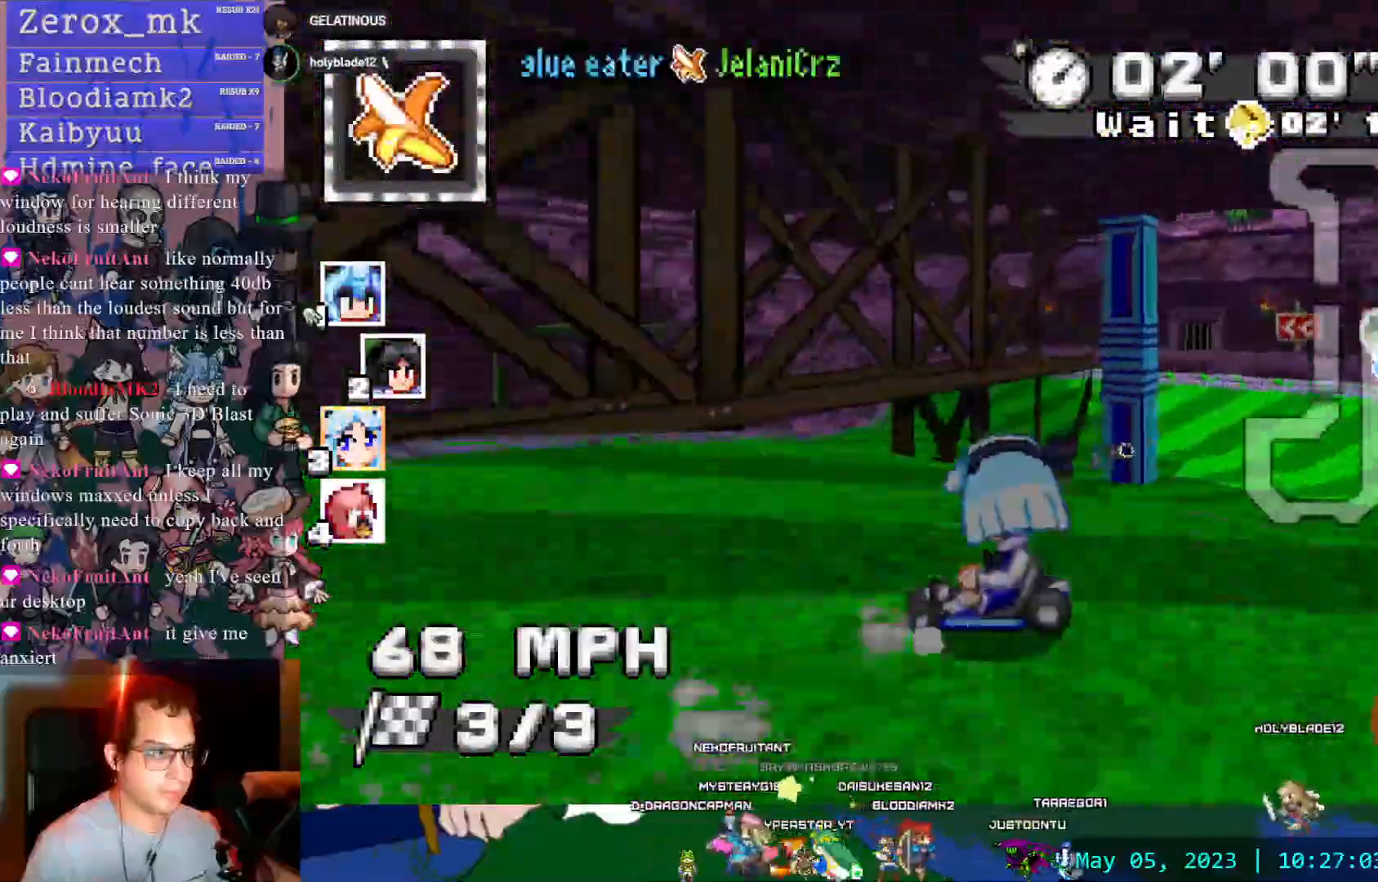
{"buttons": ["CROSS", "R1"], "left_stick": "center", "right_stick": "center", "events": []}
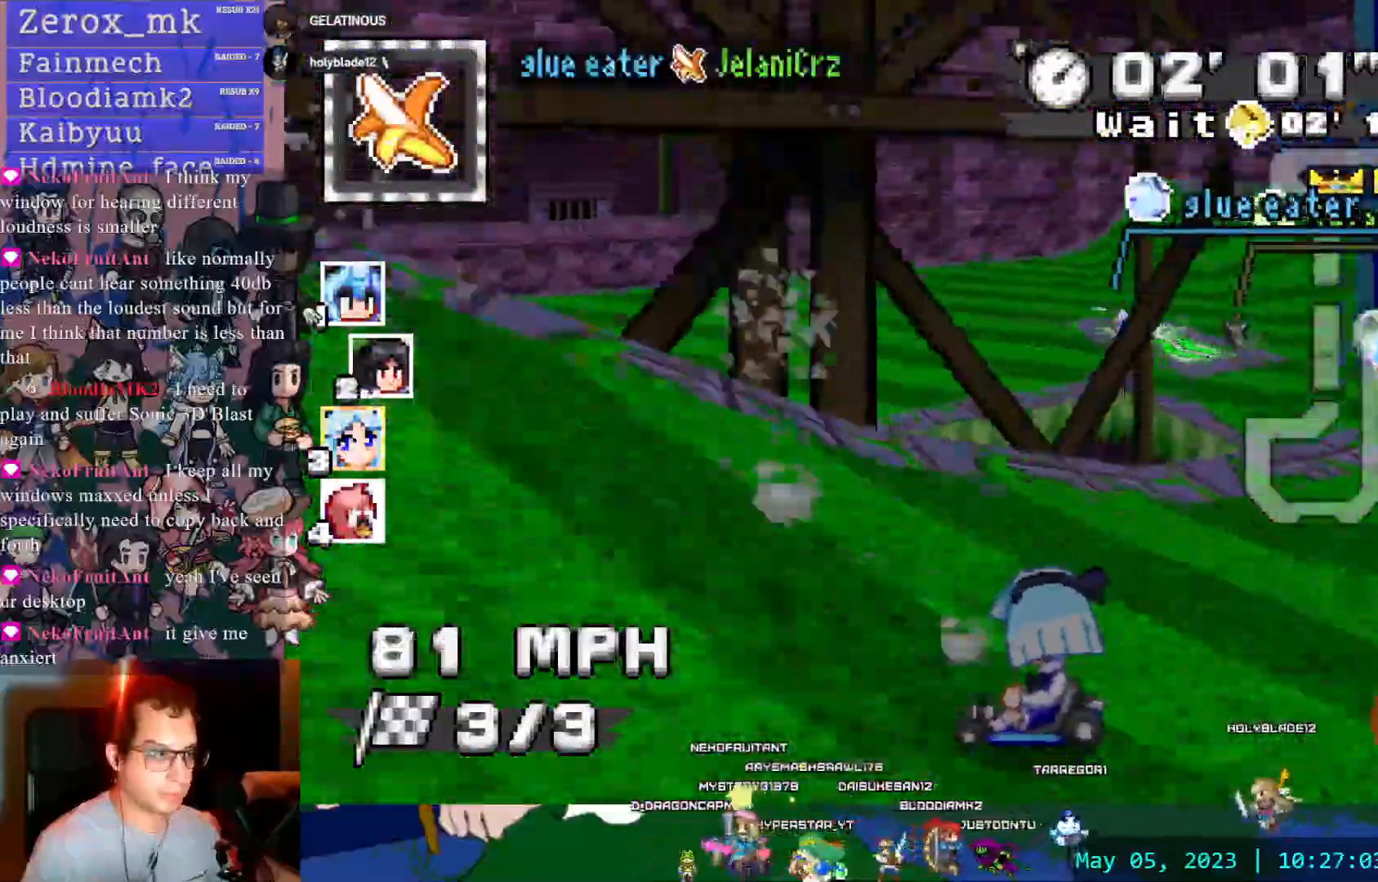
{"buttons": ["CROSS", "CIRCLE", "R1"], "left_stick": "left", "right_stick": "center", "events": [[67, "CIRCLE", "down"], [200, "left_stick", "down-right"], [417, "left_stick", "left"]]}
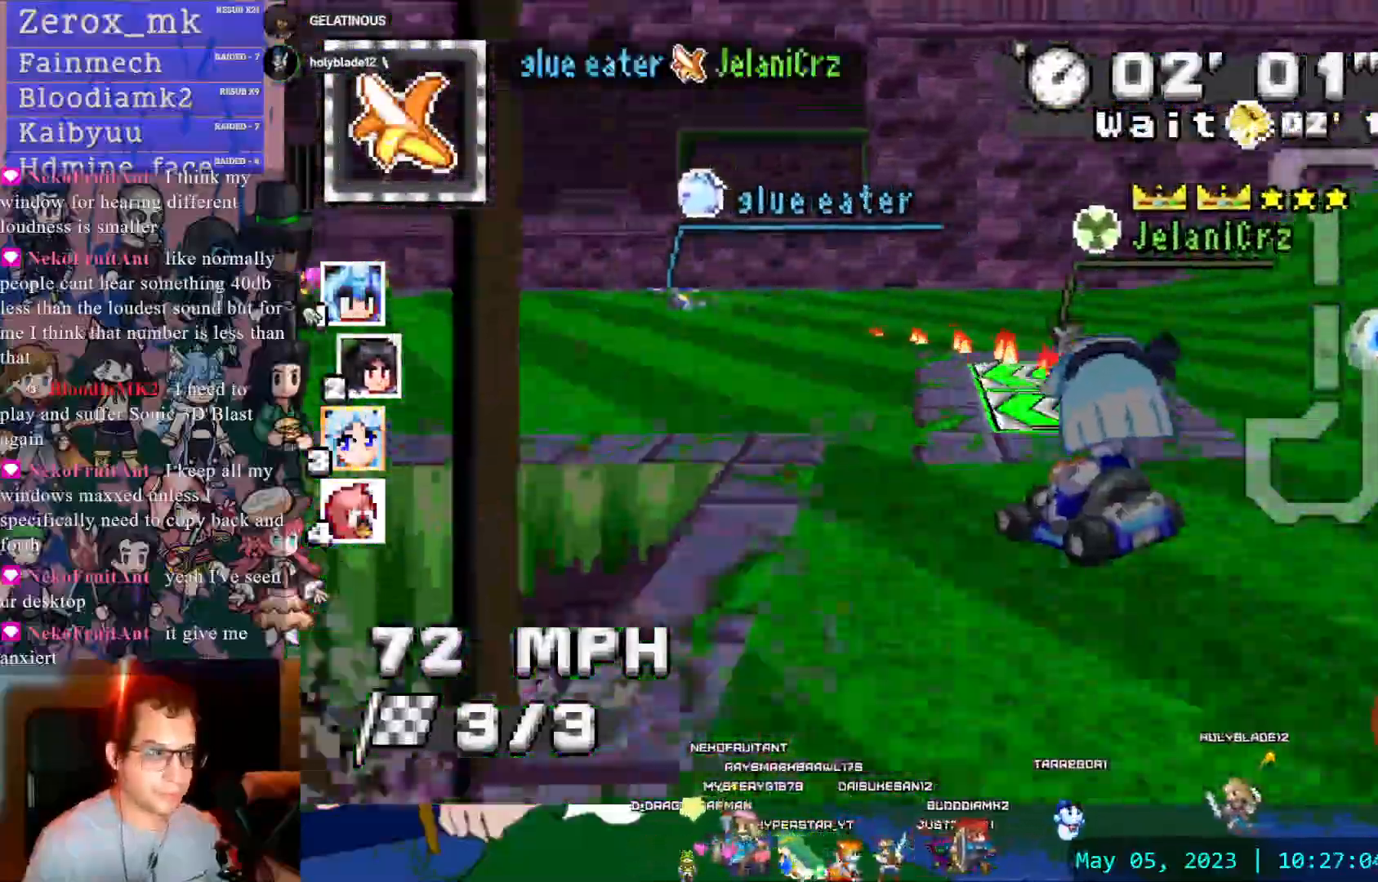
{"buttons": ["CROSS", "R1"], "left_stick": "left", "right_stick": "center", "events": [[33, "CIRCLE", "up"]]}
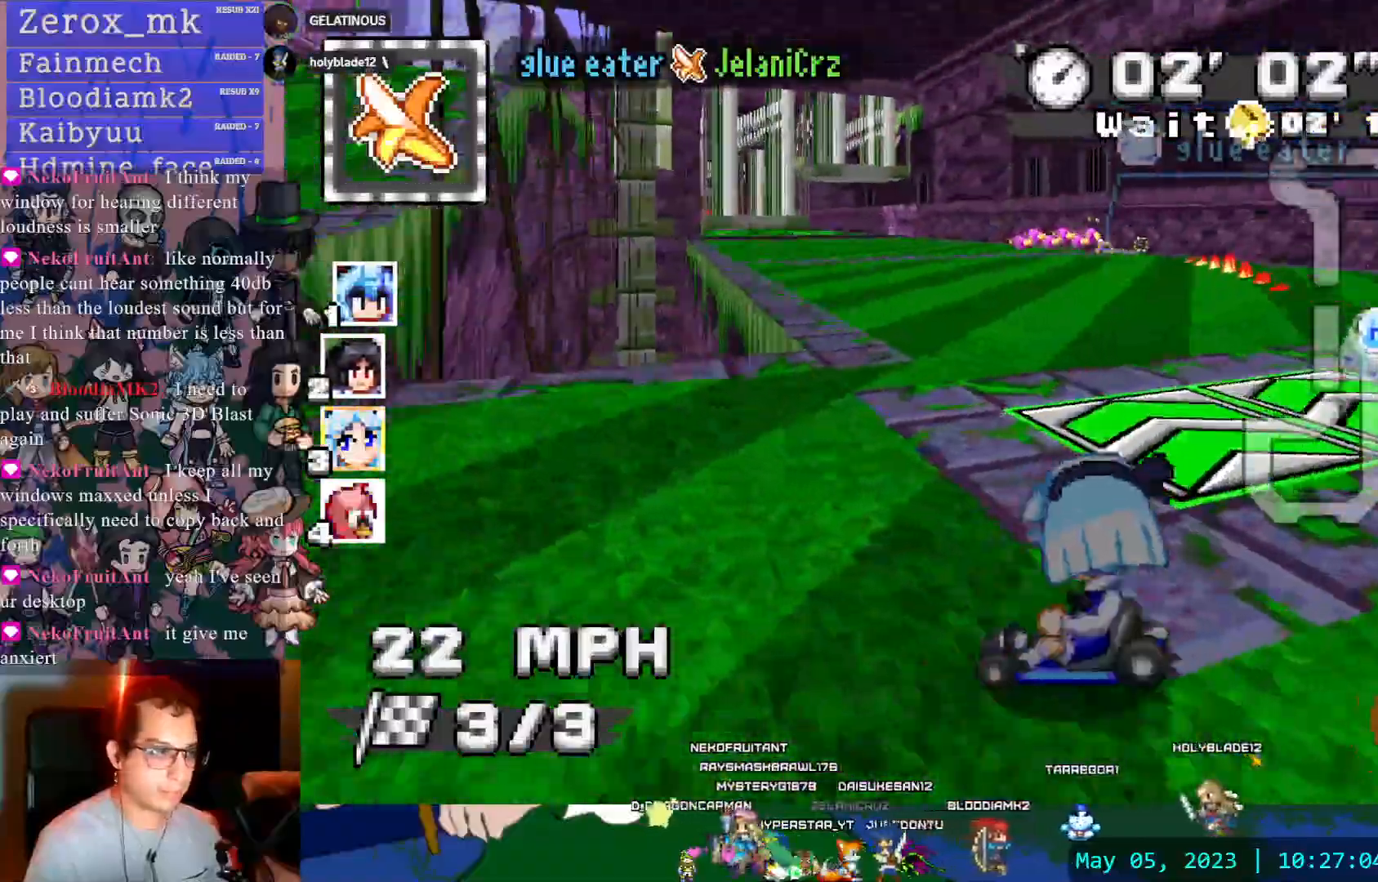
{"buttons": ["CROSS"], "left_stick": "right", "right_stick": "center", "events": [[267, "R1", "up"], [350, "left_stick", "center"], [400, "left_stick", "right"]]}
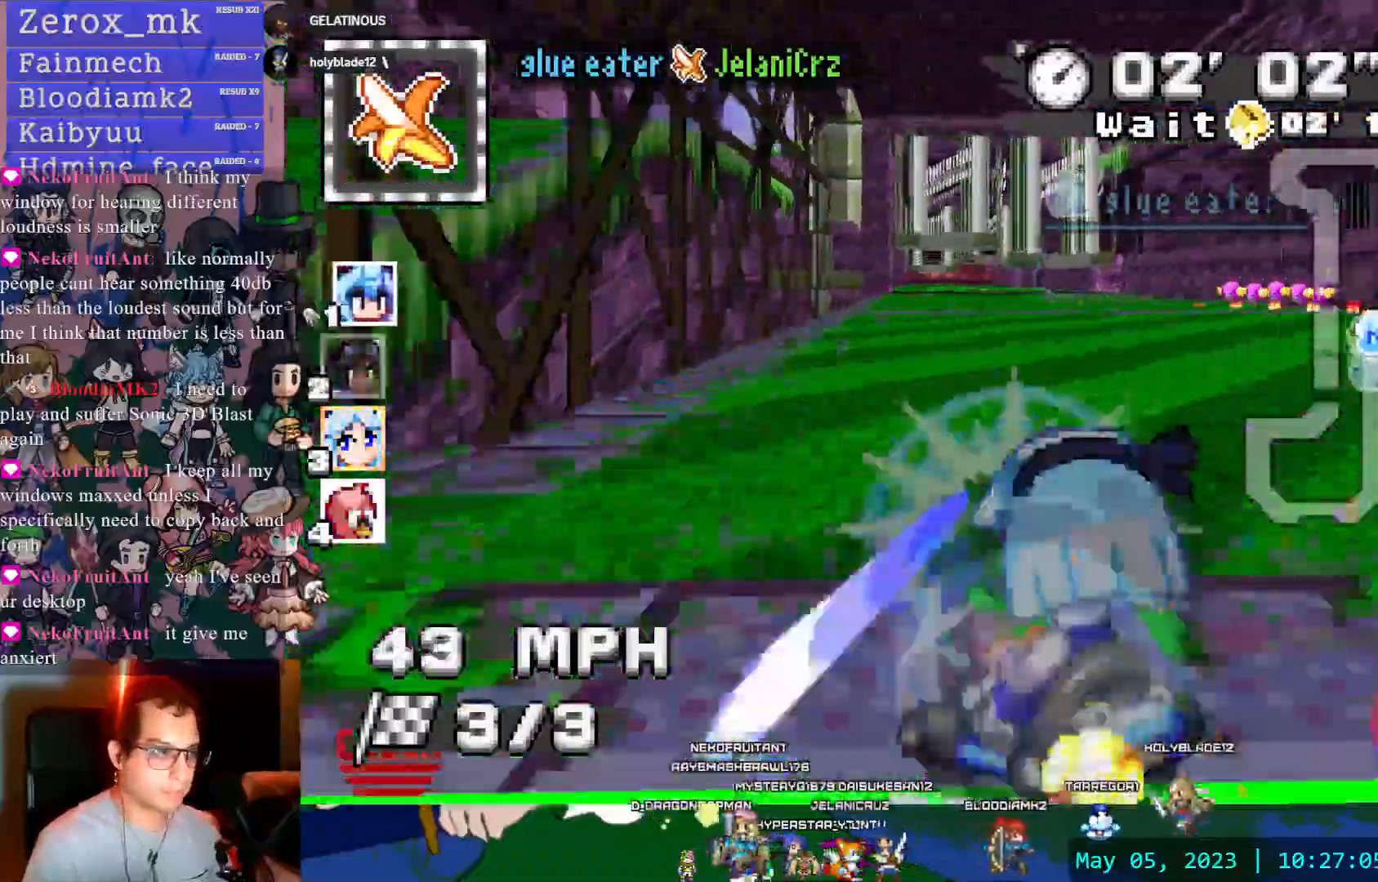
{"buttons": ["CROSS"], "left_stick": "center", "right_stick": "center", "events": [[50, "left_stick", "center"]]}
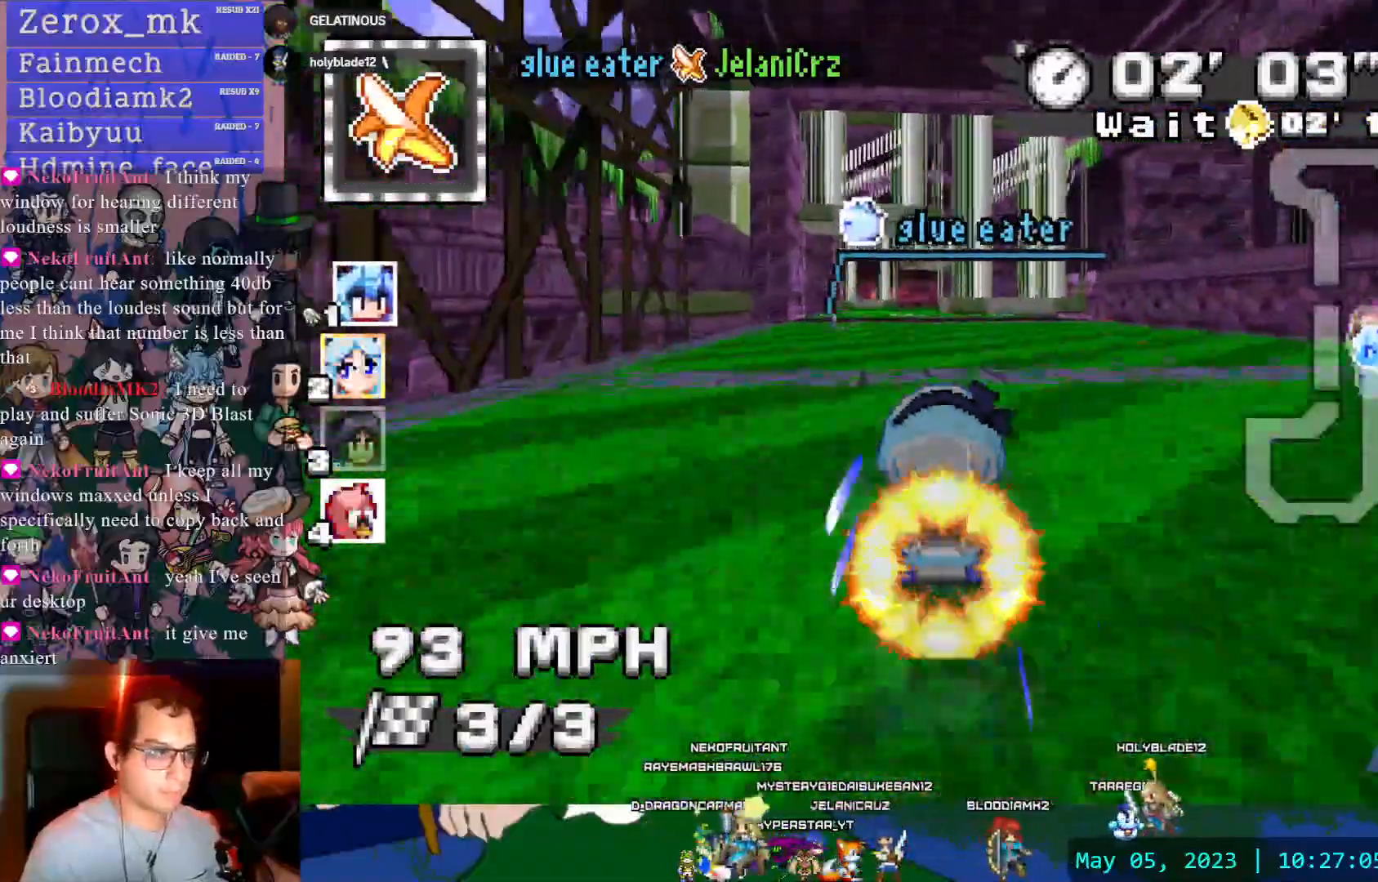
{"buttons": ["CROSS"], "left_stick": "center", "right_stick": "center", "events": [[50, "left_stick", "left"], [133, "left_stick", "center"]]}
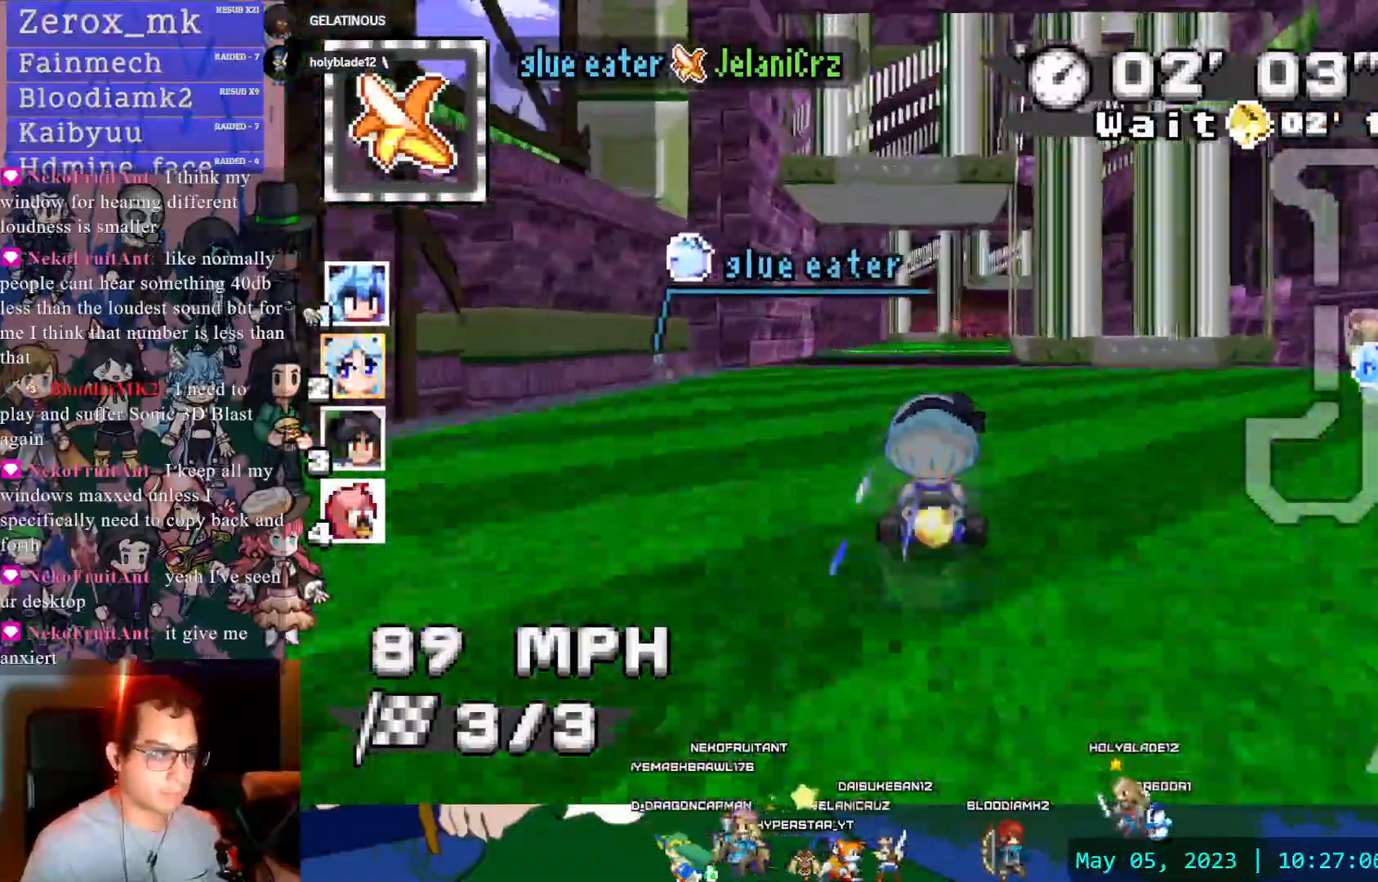
{"buttons": ["CROSS"], "left_stick": "center", "right_stick": "center", "events": [[267, "left_stick", "down-right"], [400, "left_stick", "center"]]}
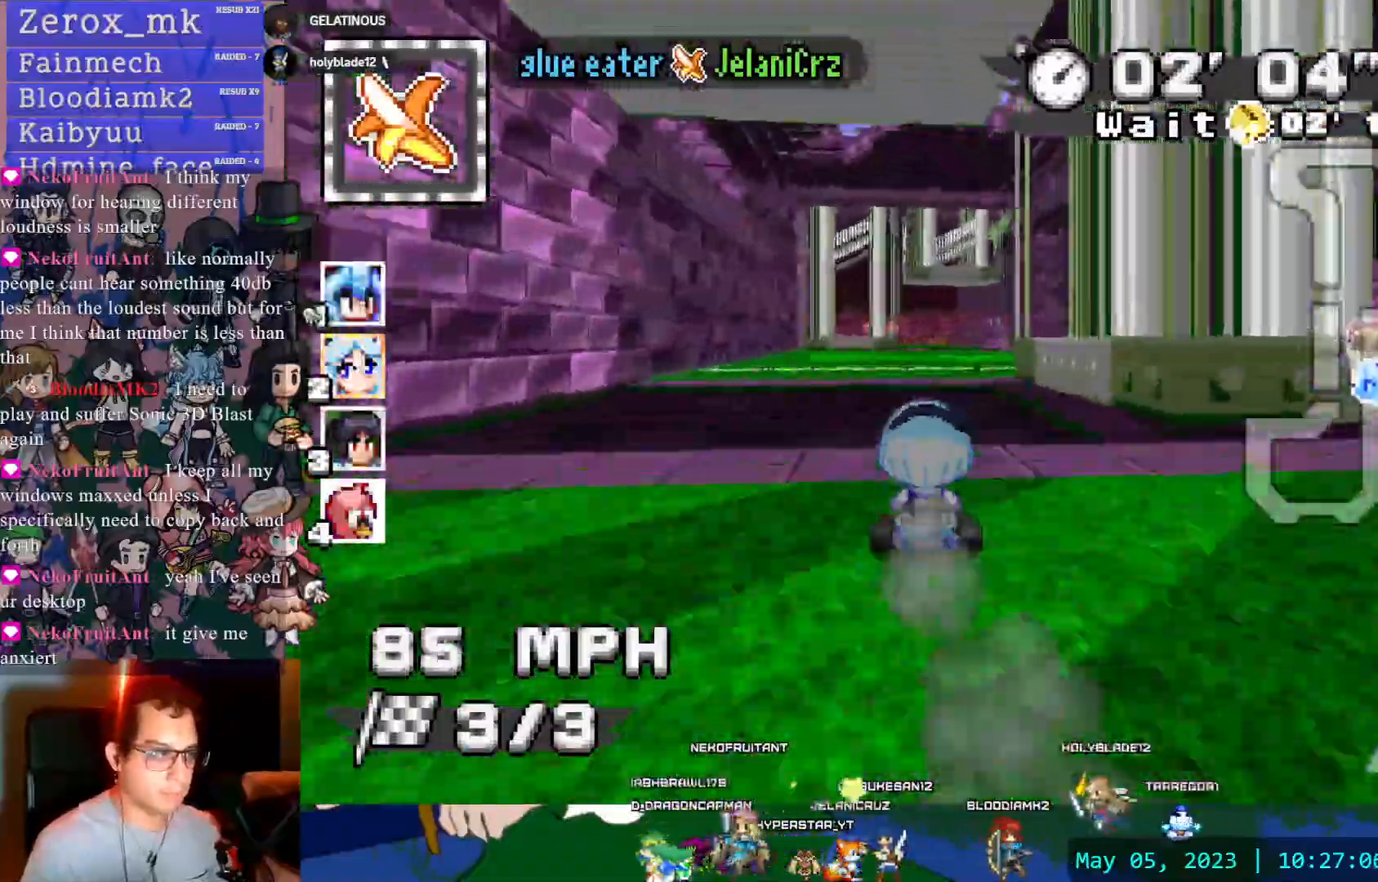
{"buttons": ["CROSS"], "left_stick": "left", "right_stick": "center", "events": [[100, "DPAD_DOWN", "down"], [150, "DPAD_DOWN", "up"], [183, "left_stick", "down-right"], [367, "left_stick", "left"]]}
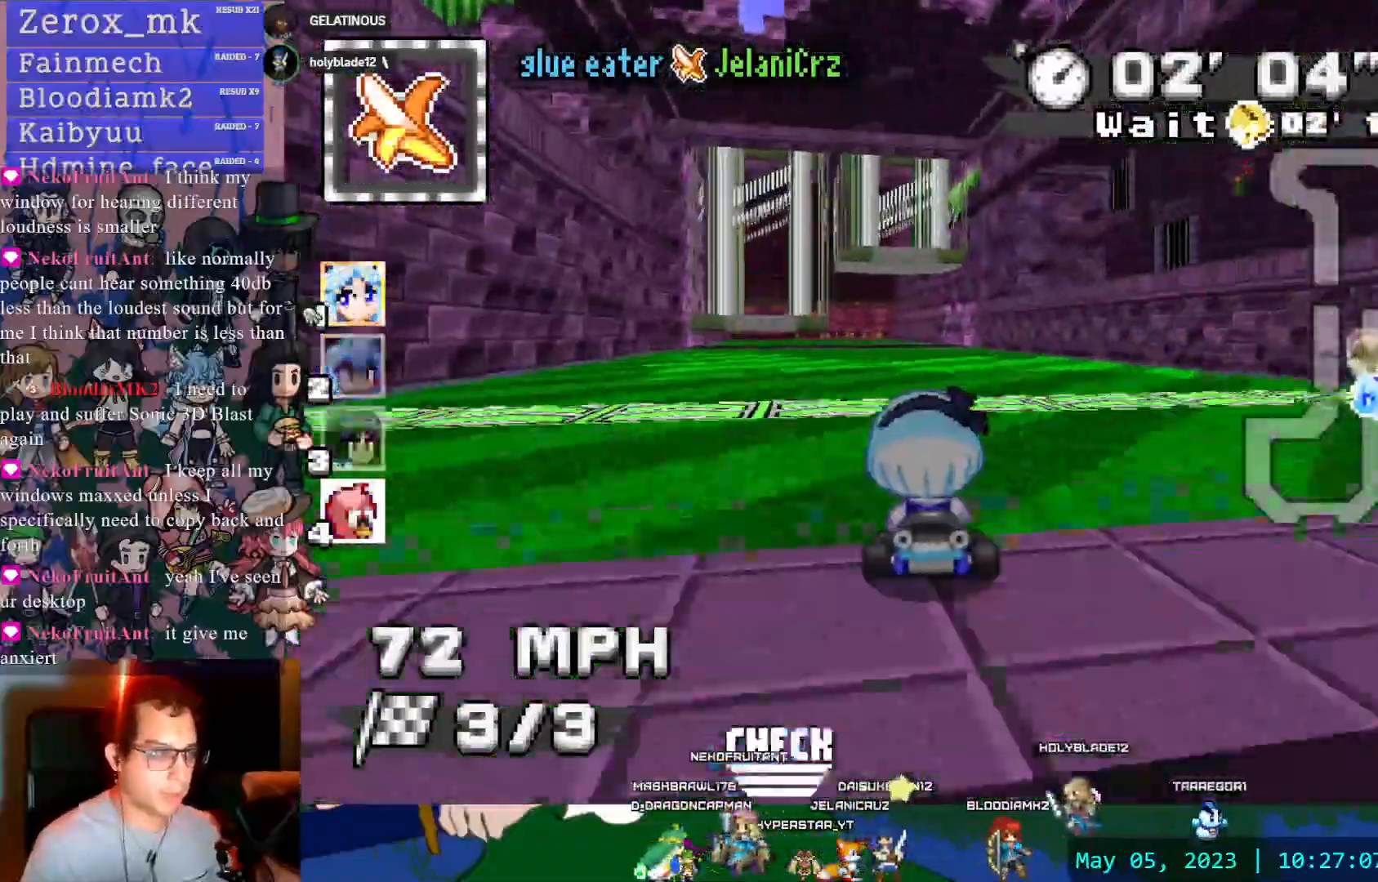
{"buttons": ["CROSS"], "left_stick": "down-right", "right_stick": "center", "events": [[267, "left_stick", "center"], [450, "left_stick", "down-right"]]}
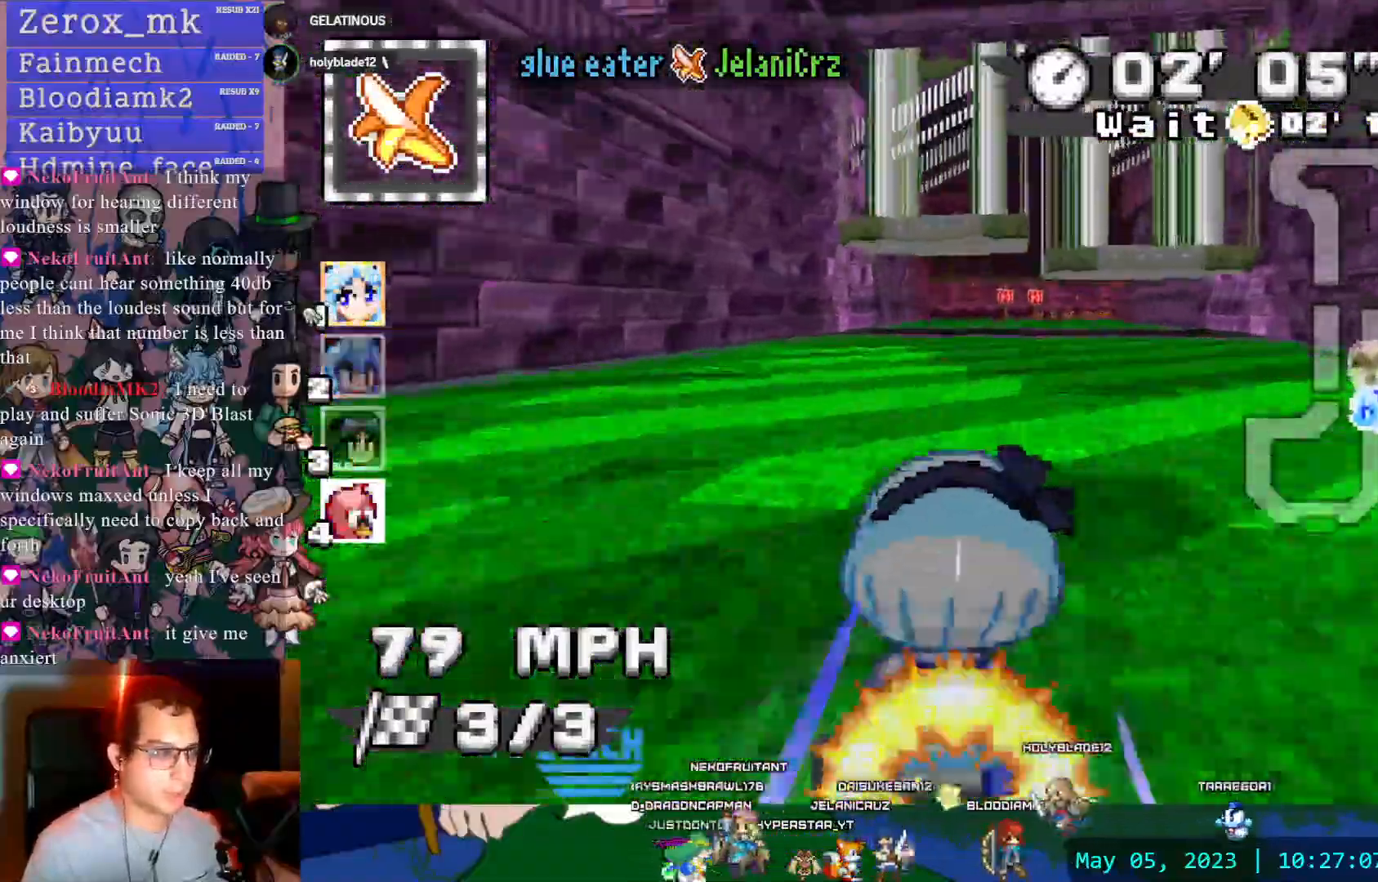
{"buttons": ["CROSS", "R1"], "left_stick": "down-right", "right_stick": "center"}
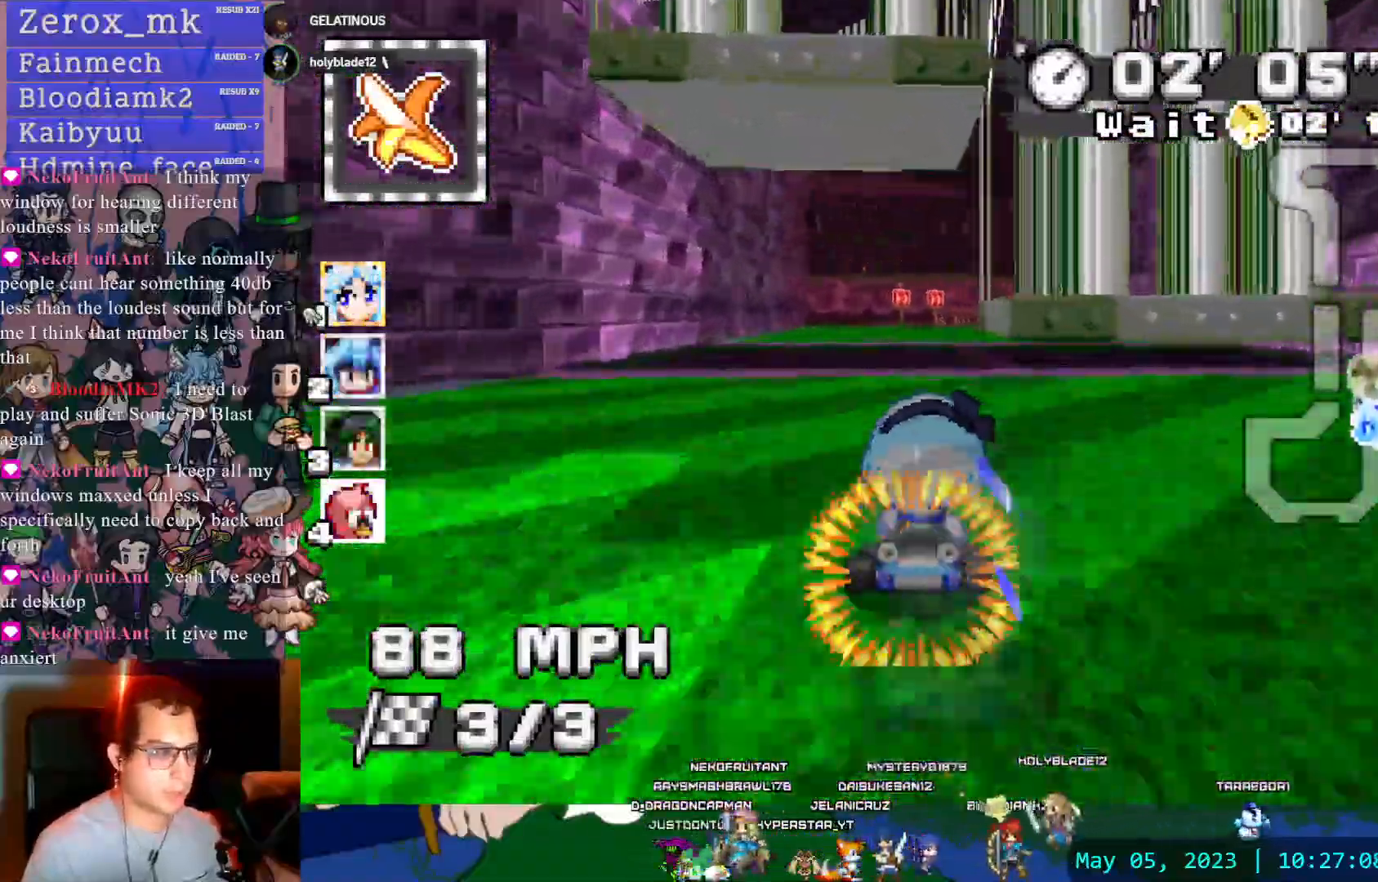
{"buttons": ["CROSS", "R1"], "left_stick": "left", "right_stick": "center", "events": [[50, "left_stick", "right"], [300, "left_stick", "center"], [367, "left_stick", "left"]]}
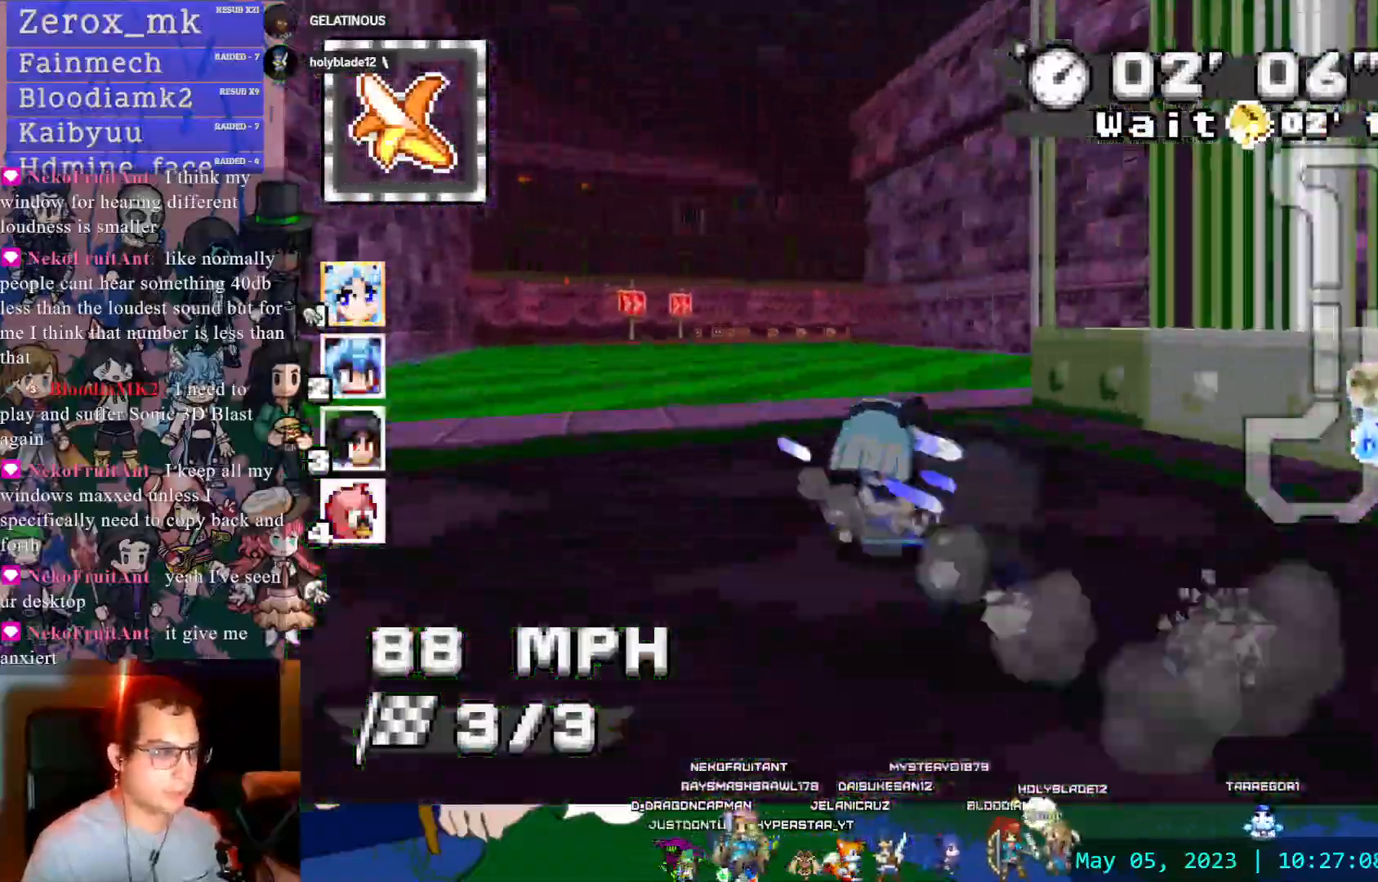
{"buttons": ["CROSS", "R1"], "left_stick": "left", "right_stick": "center", "events": [[33, "DPAD_DOWN", "down"], [150, "DPAD_DOWN", "up"]]}
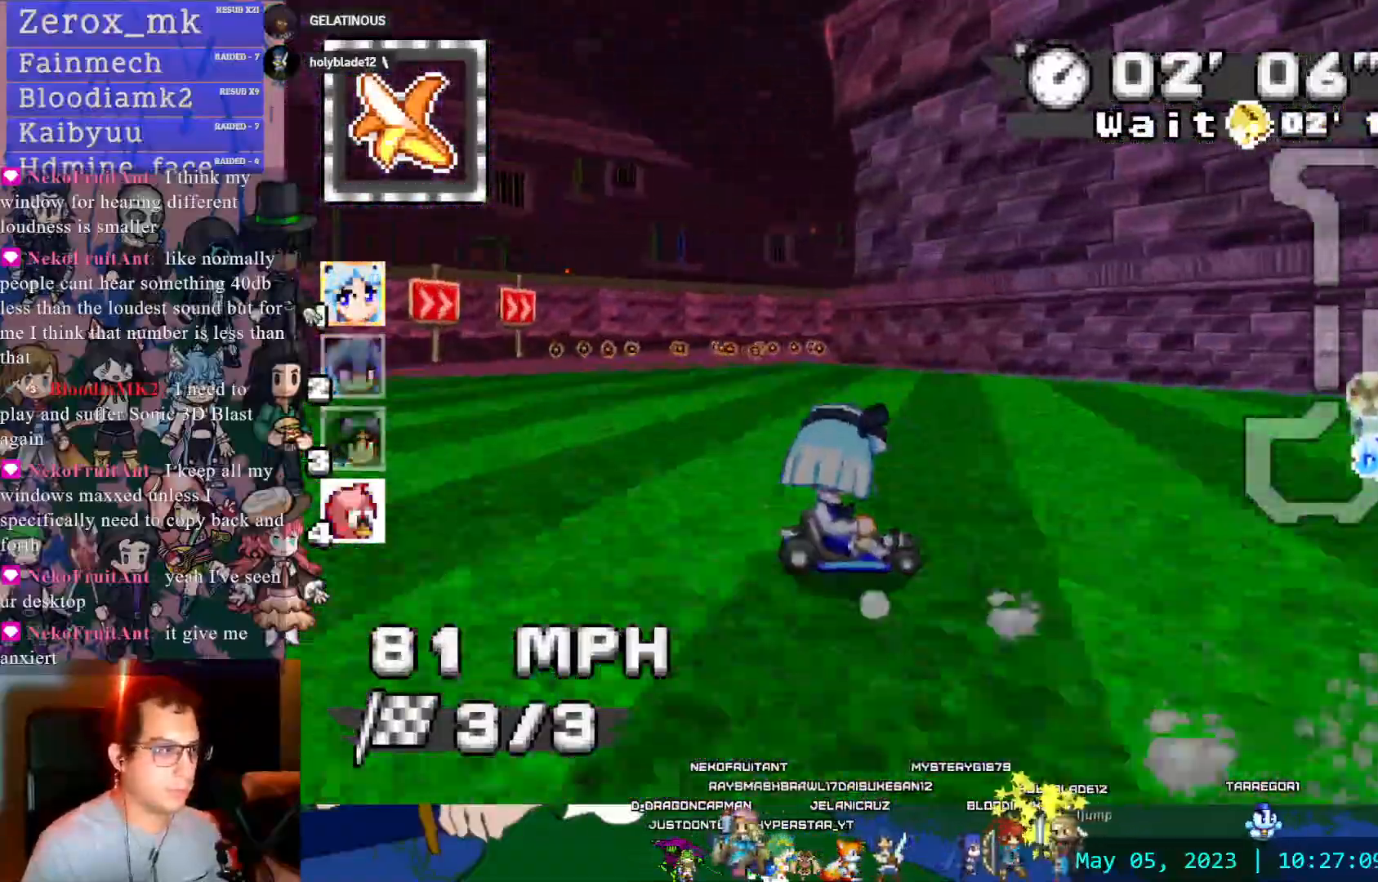
{"buttons": ["CROSS", "R1"], "left_stick": "left", "right_stick": "center"}